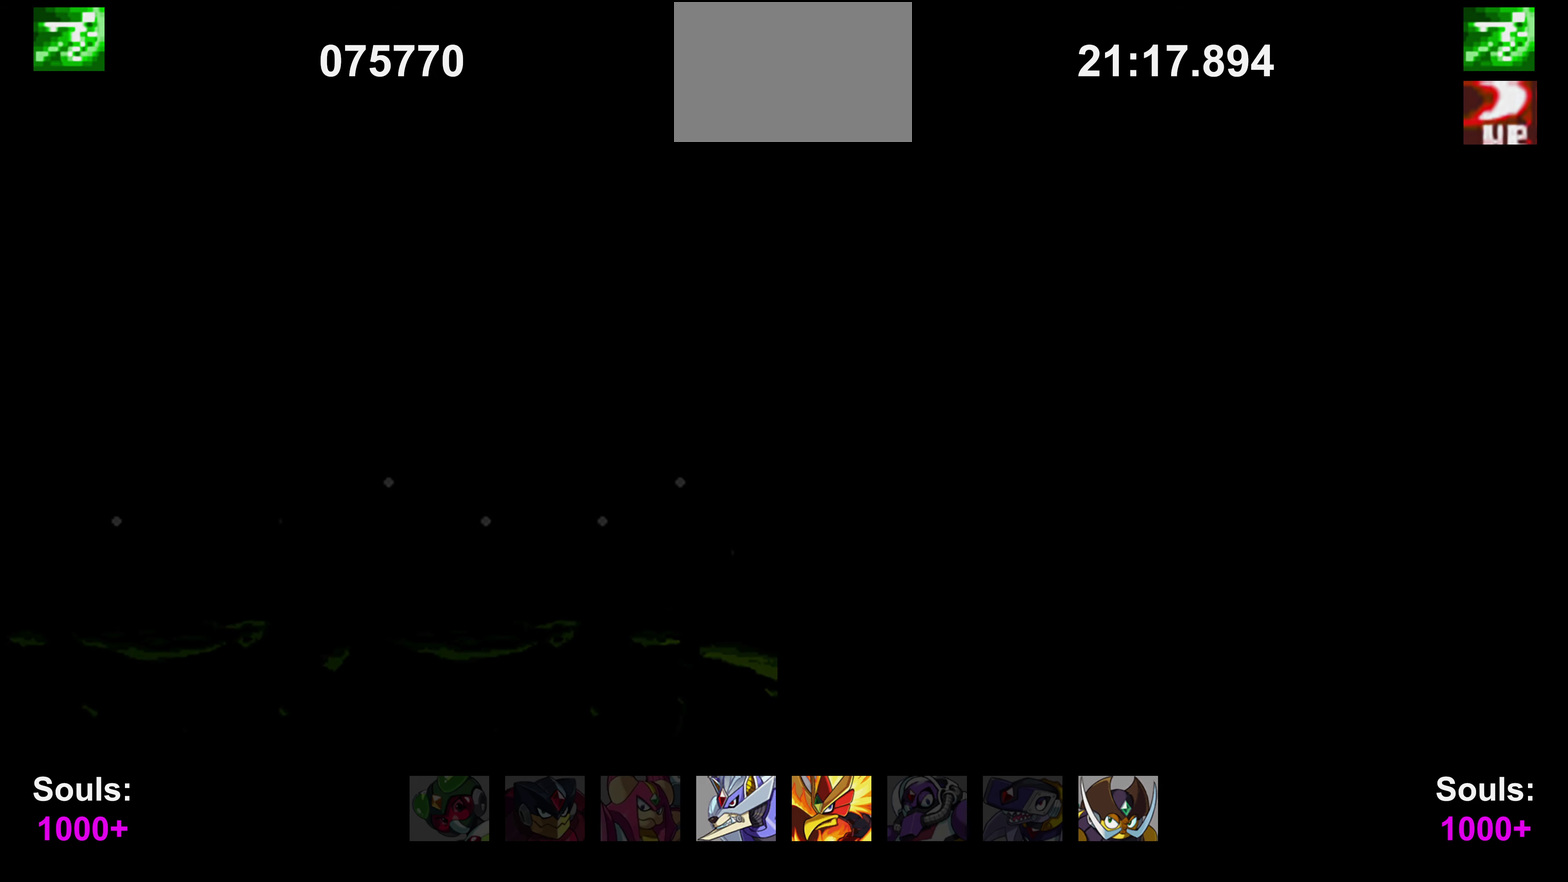
Gameplay with a controller (PlayStation layout); each line is a JSON object with the inputs held at the frame after it. "events" lists button and stick changes between this image and that frame as [ms after this image, input, new state], when the widget could be followed in between. Not read: L3 R3.
{"buttons": []}
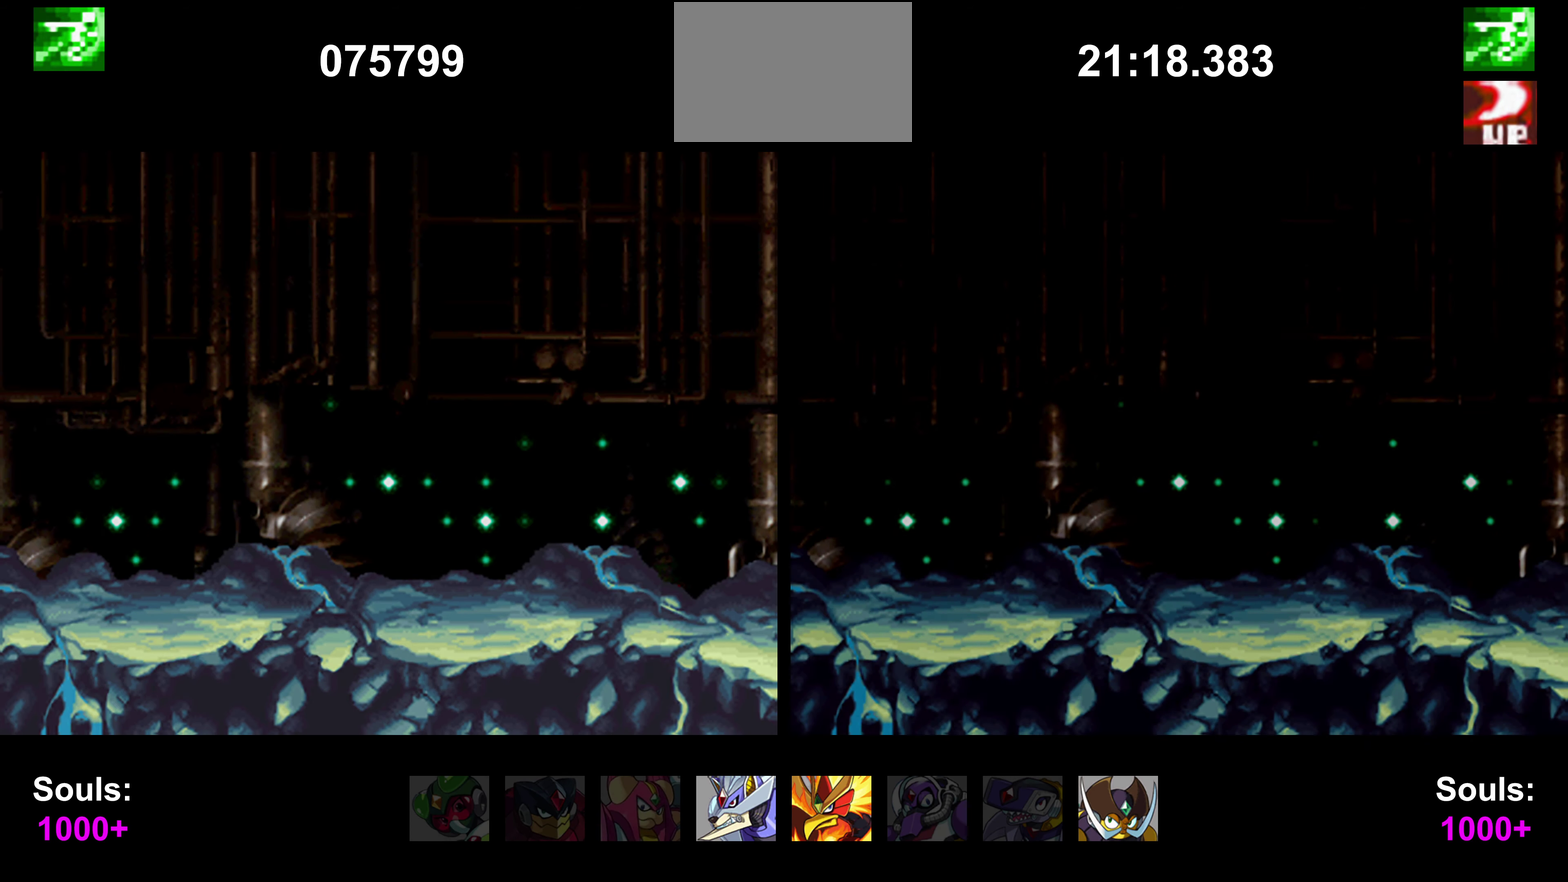
{"buttons": []}
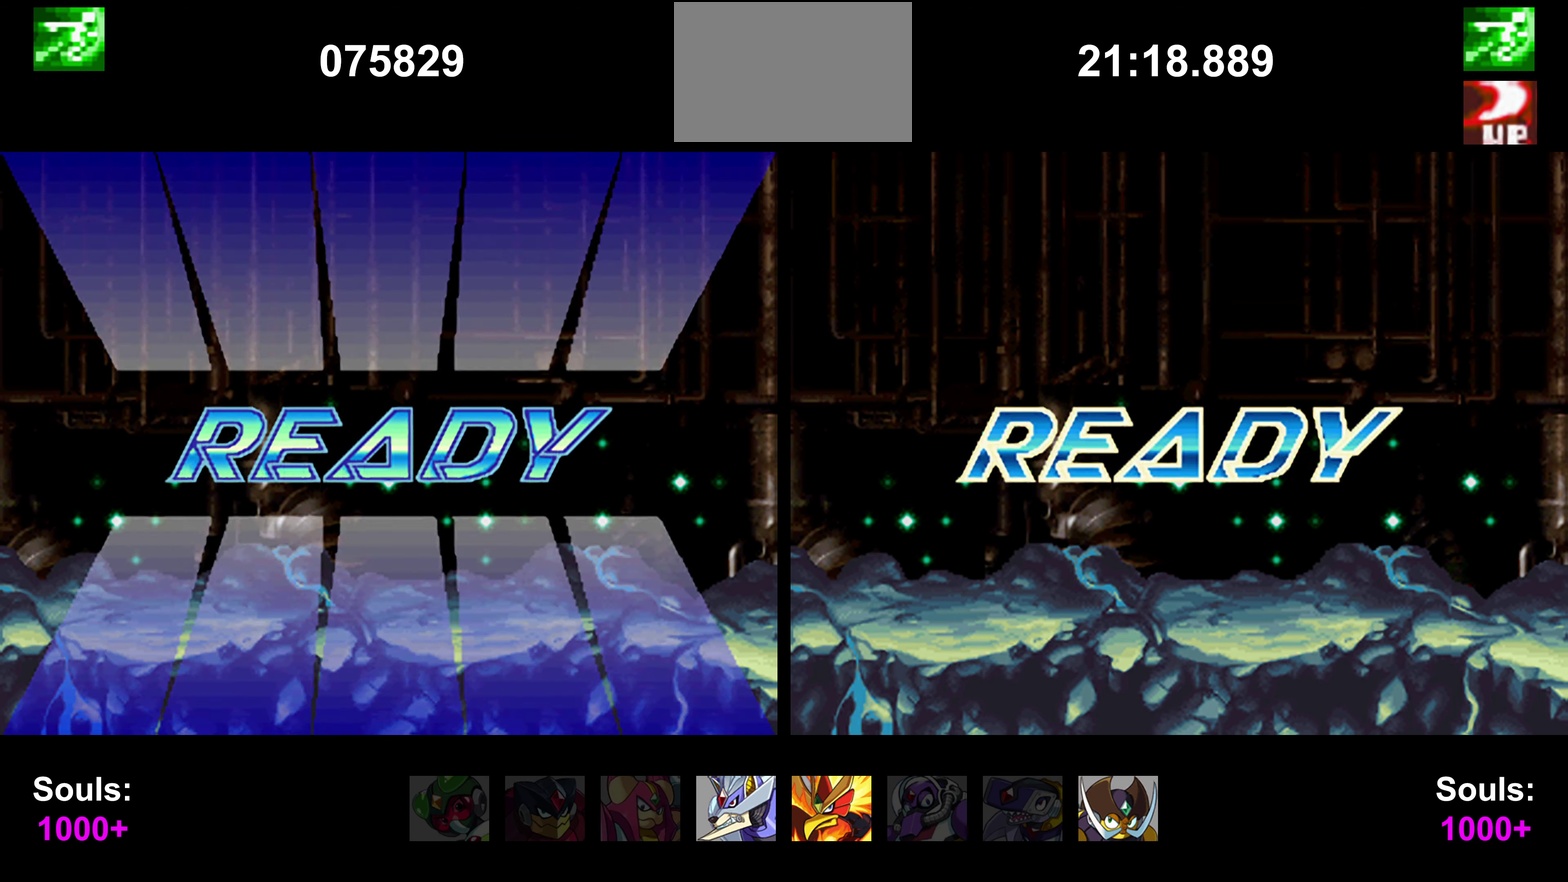
{"buttons": []}
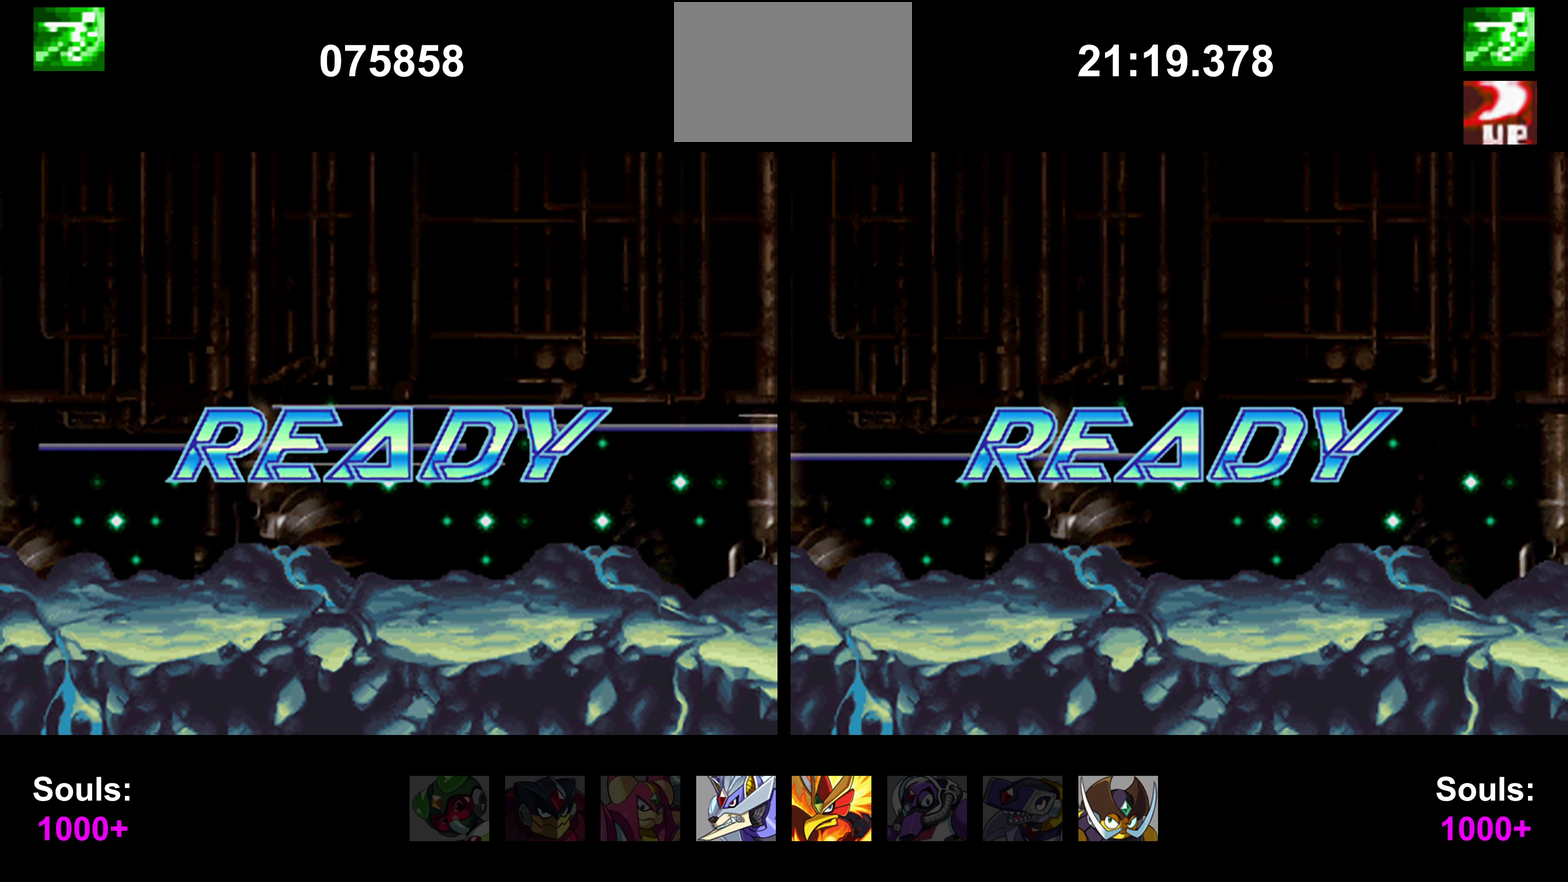
{"buttons": []}
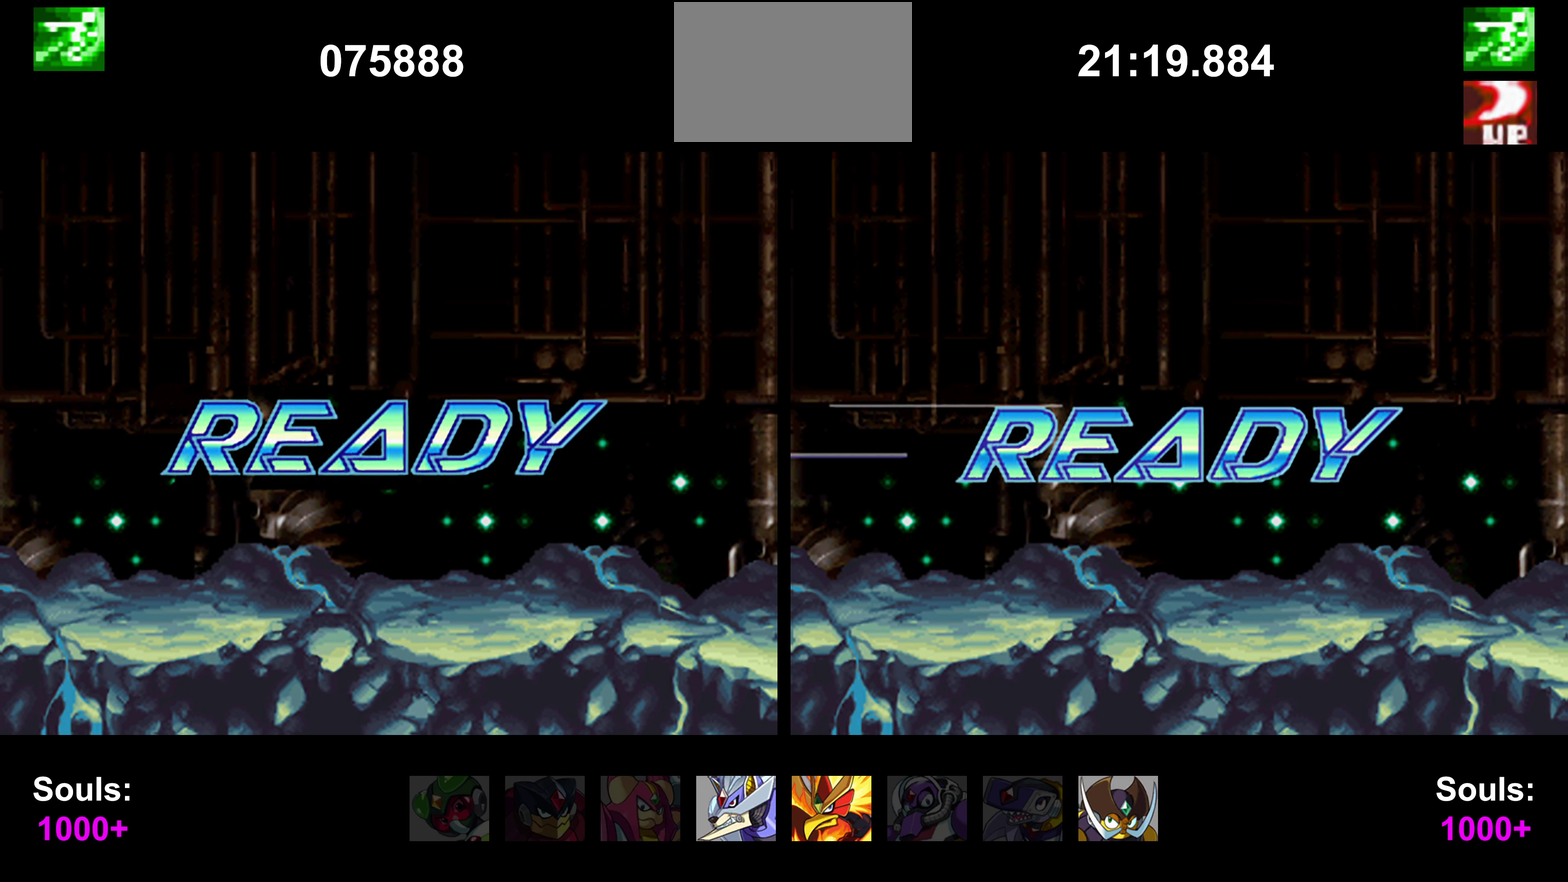
{"buttons": []}
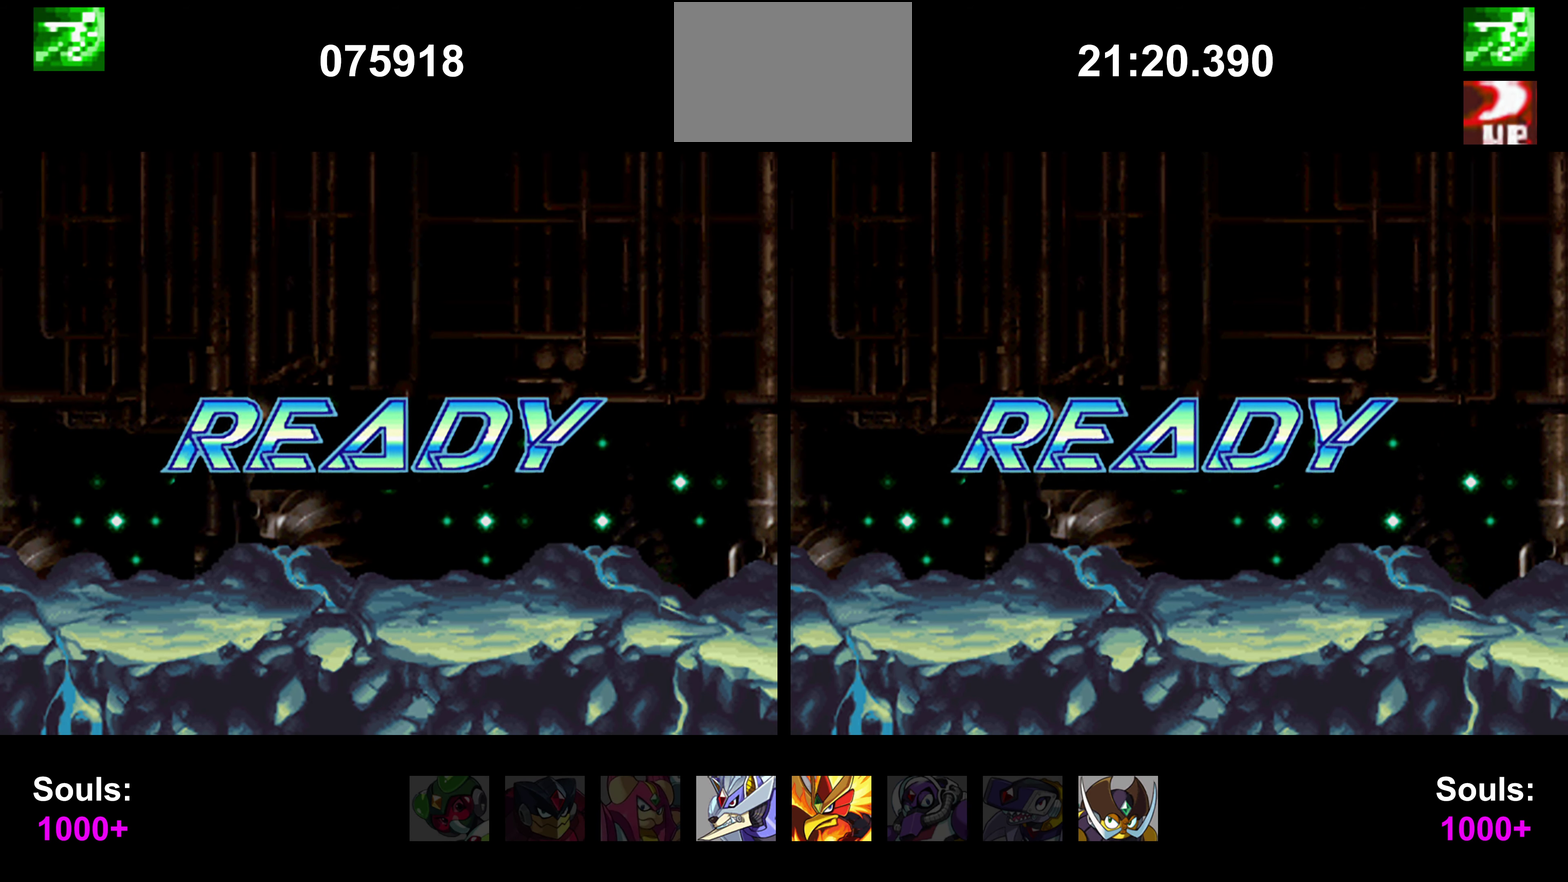
{"buttons": []}
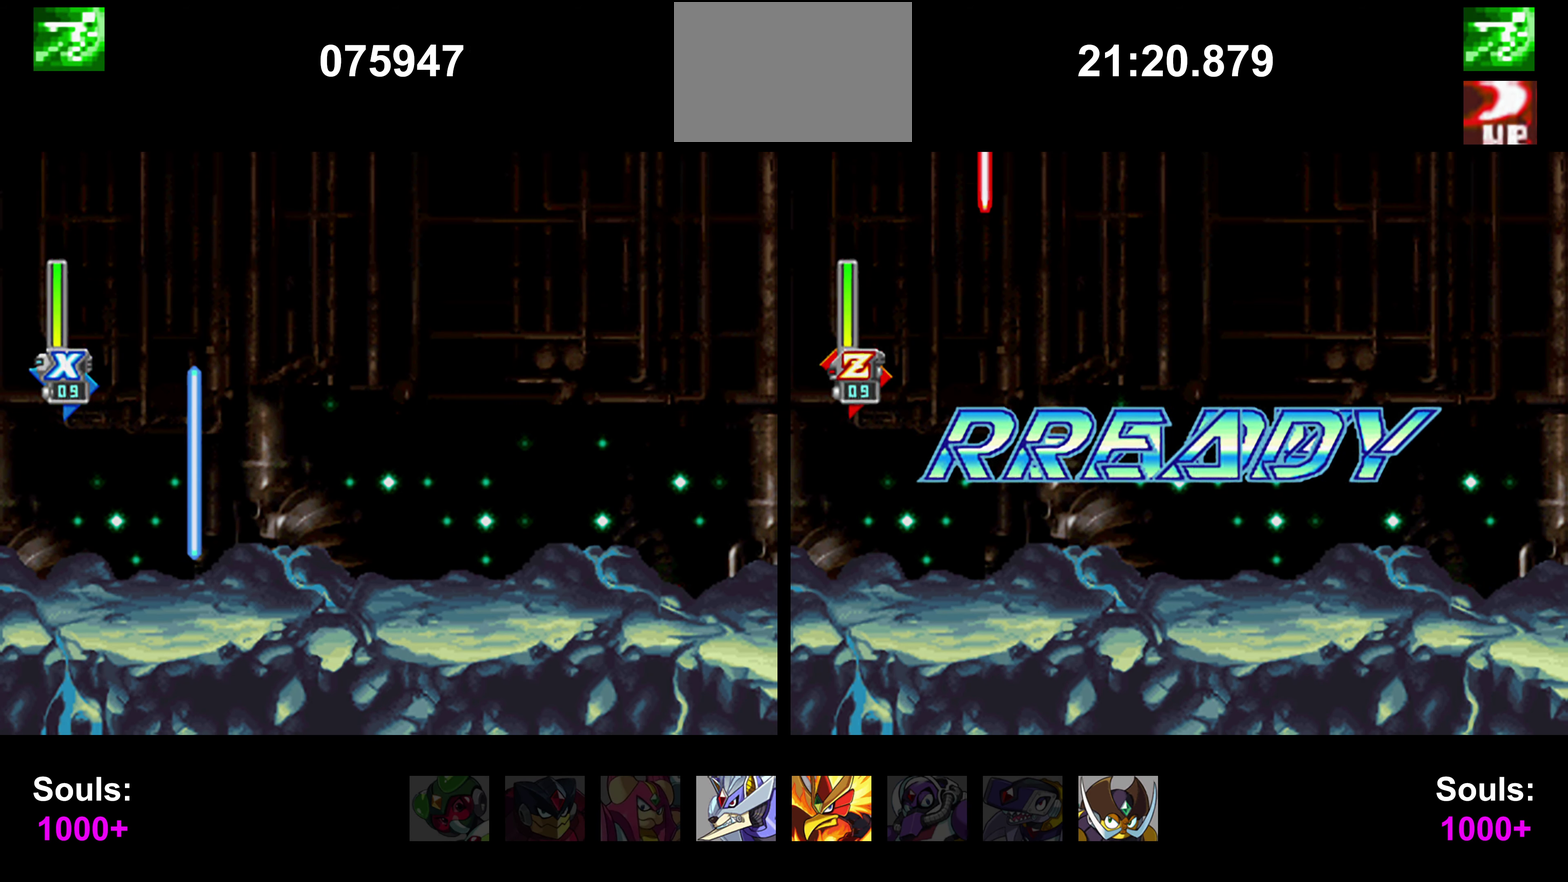
{"buttons": []}
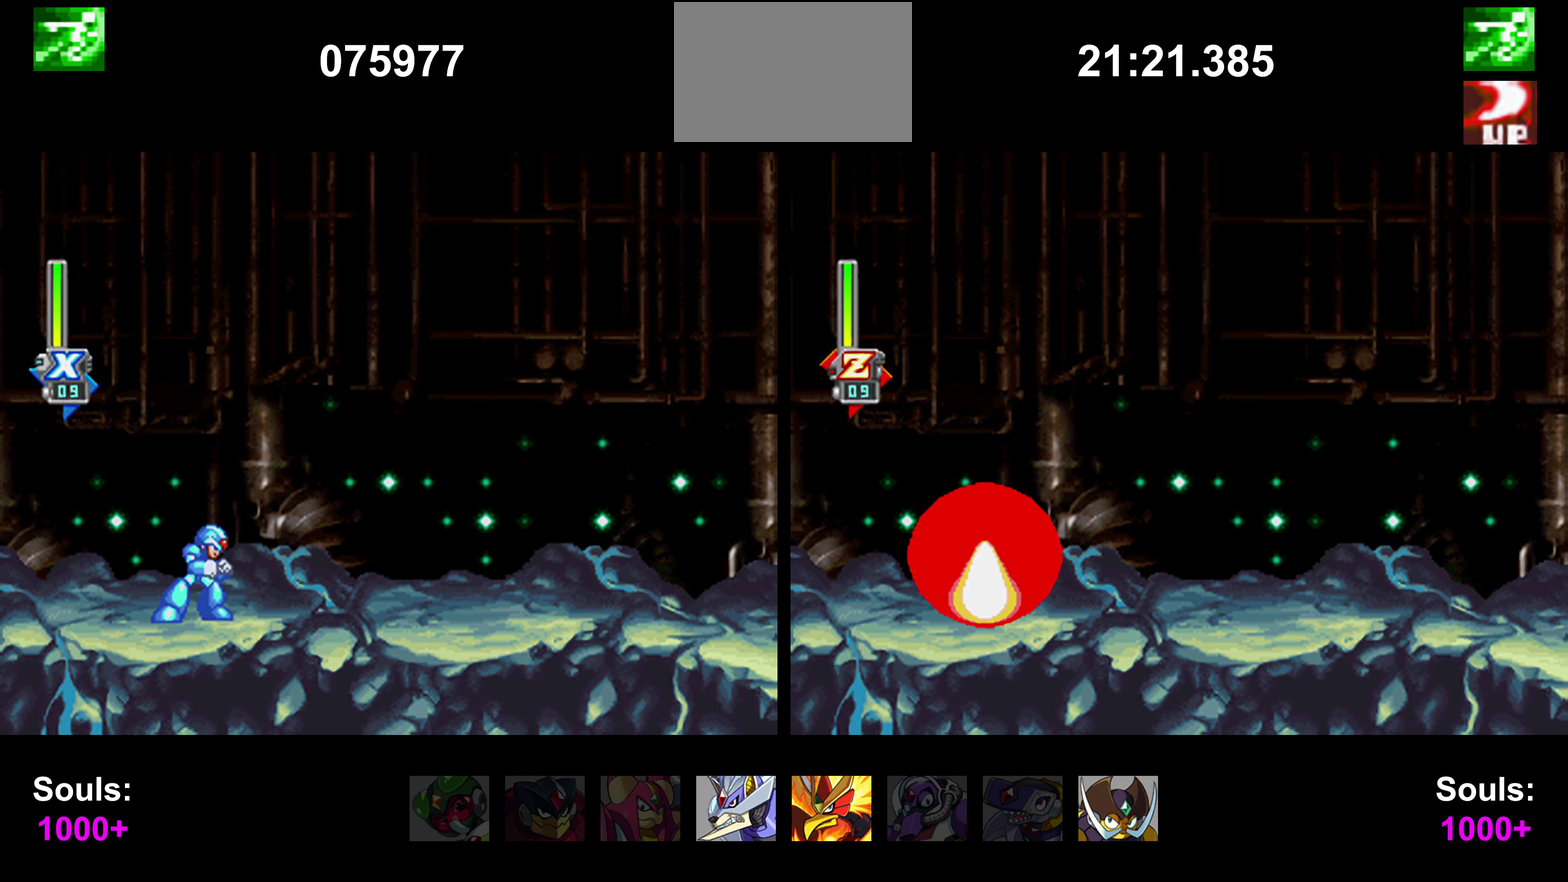
{"buttons": []}
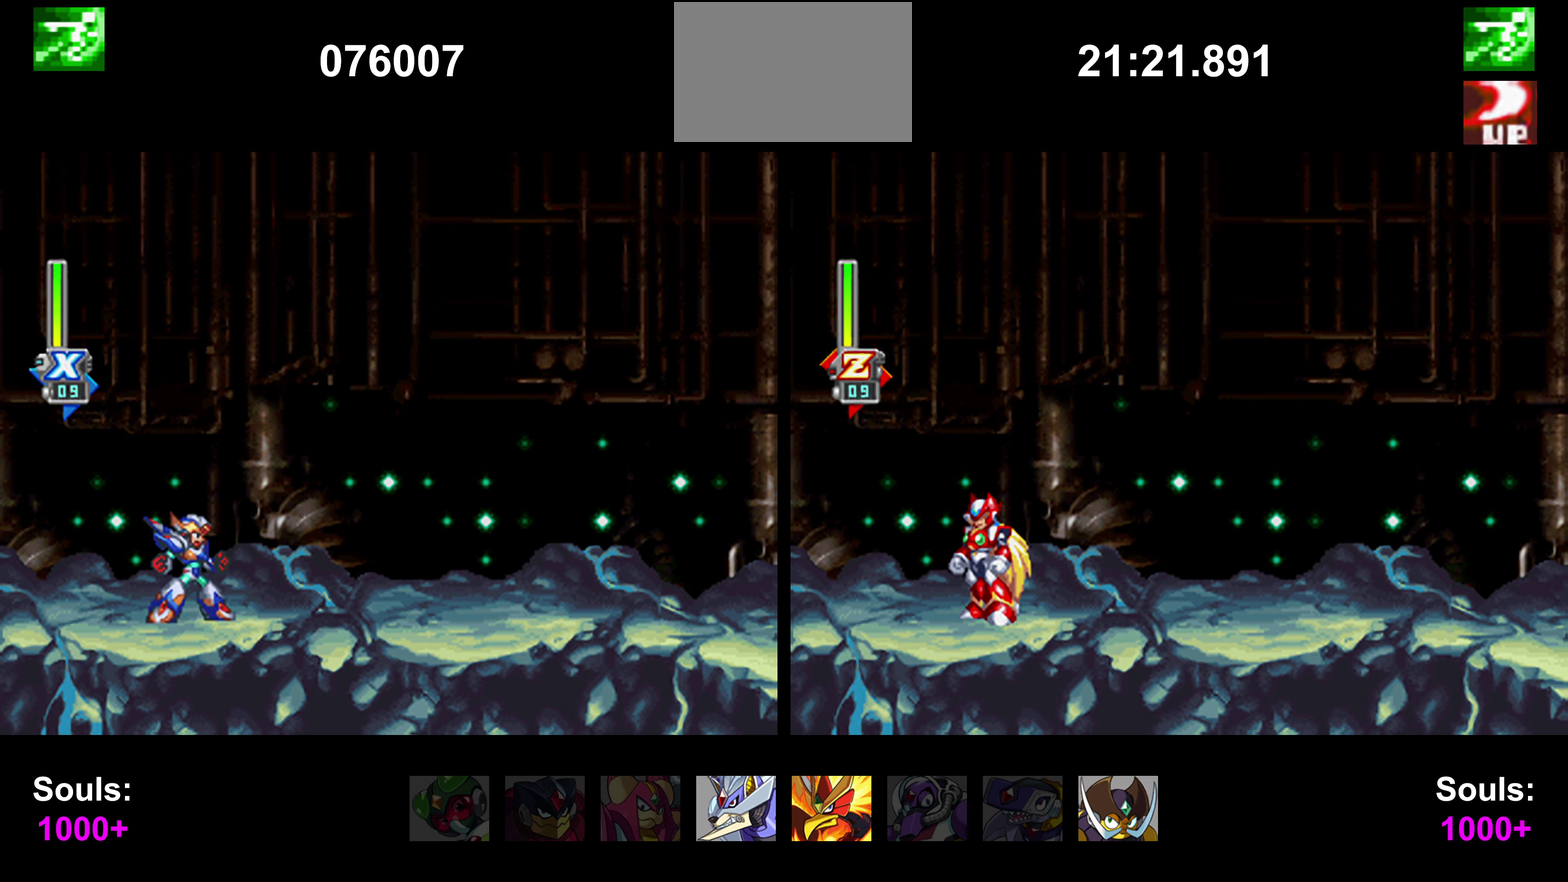
{"buttons": []}
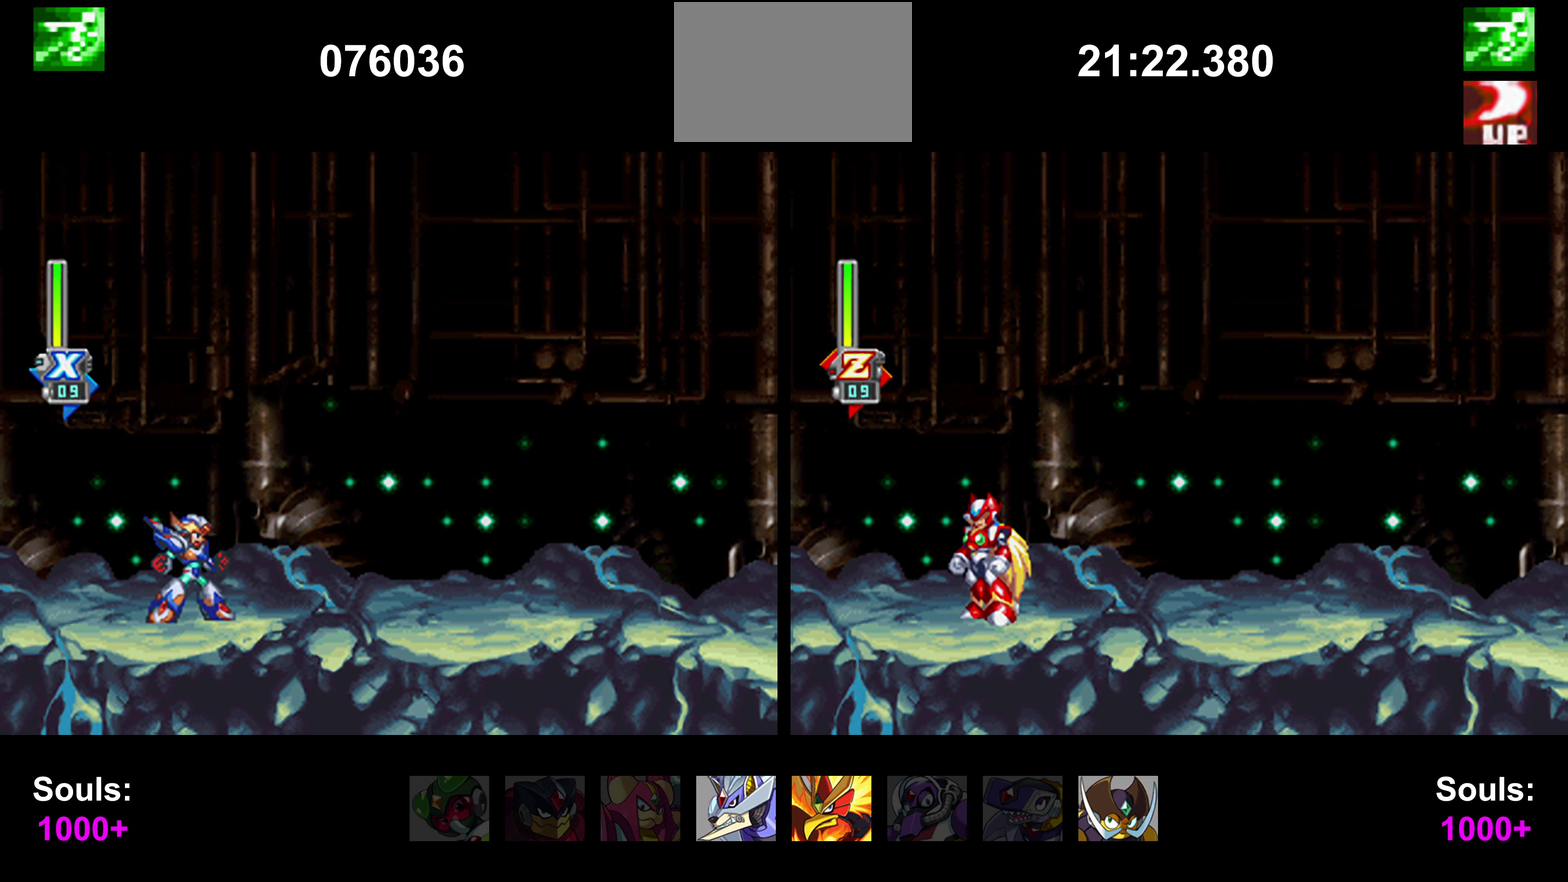
{"buttons": ["CIRCLE"], "events": [[101, "R1", "down"], [118, "R1", "up"], [135, "R1", "down"], [152, "R1", "up"], [337, "CIRCLE", "down"]]}
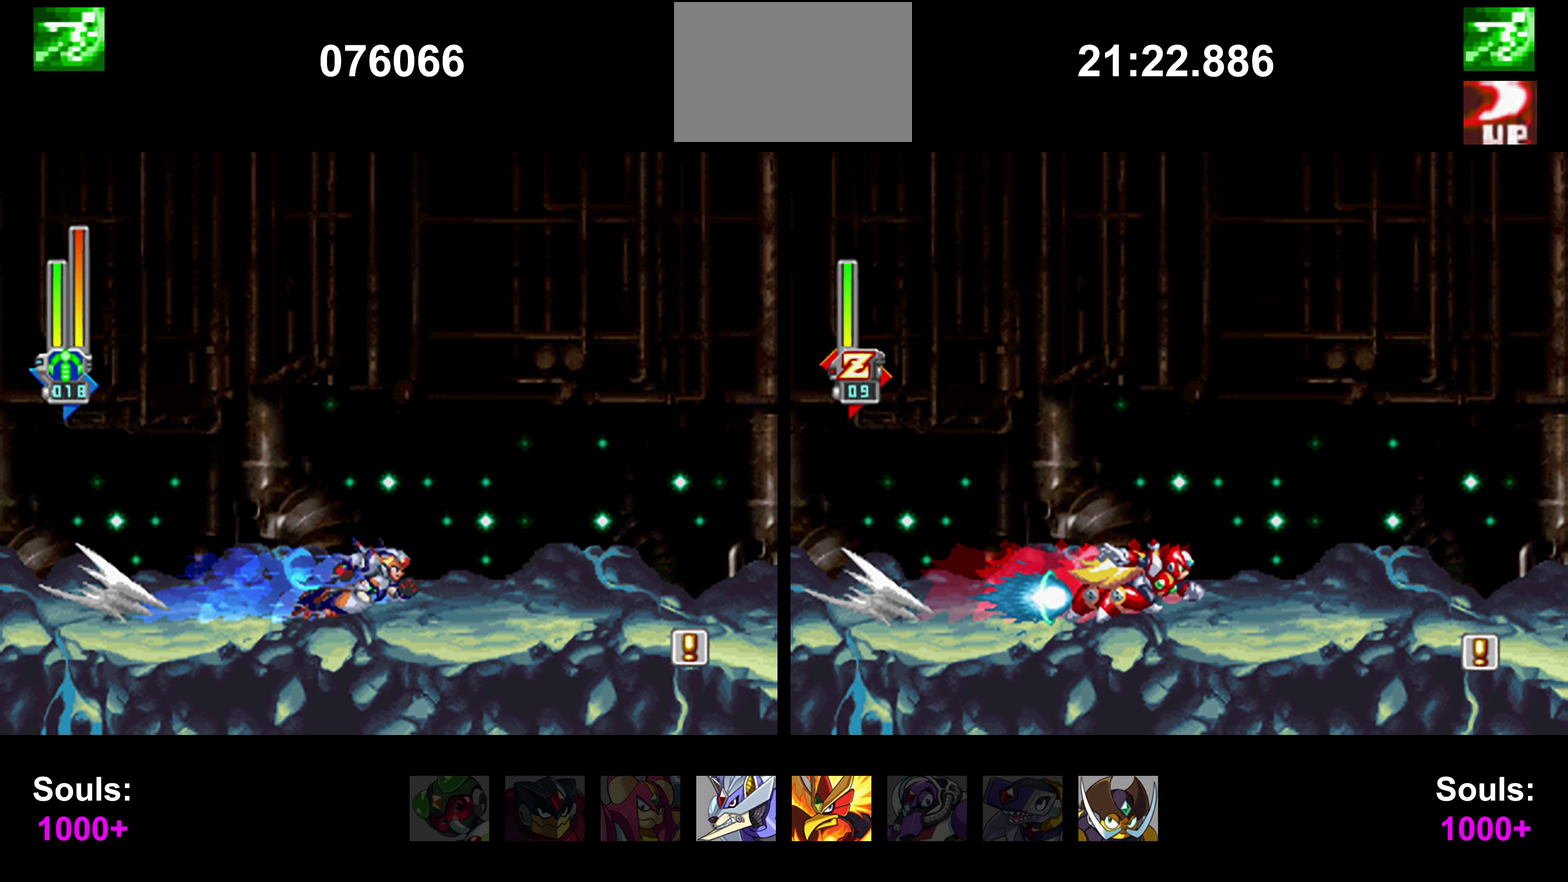
{"buttons": ["DPAD_RIGHT"], "events": [[101, "CIRCLE", "up"], [101, "DPAD_RIGHT", "down"], [118, "DPAD_RIGHT", "up"], [135, "CIRCLE", "down"], [388, "CROSS", "down"], [388, "DPAD_RIGHT", "down"], [405, "CIRCLE", "up"], [422, "CROSS", "up"]]}
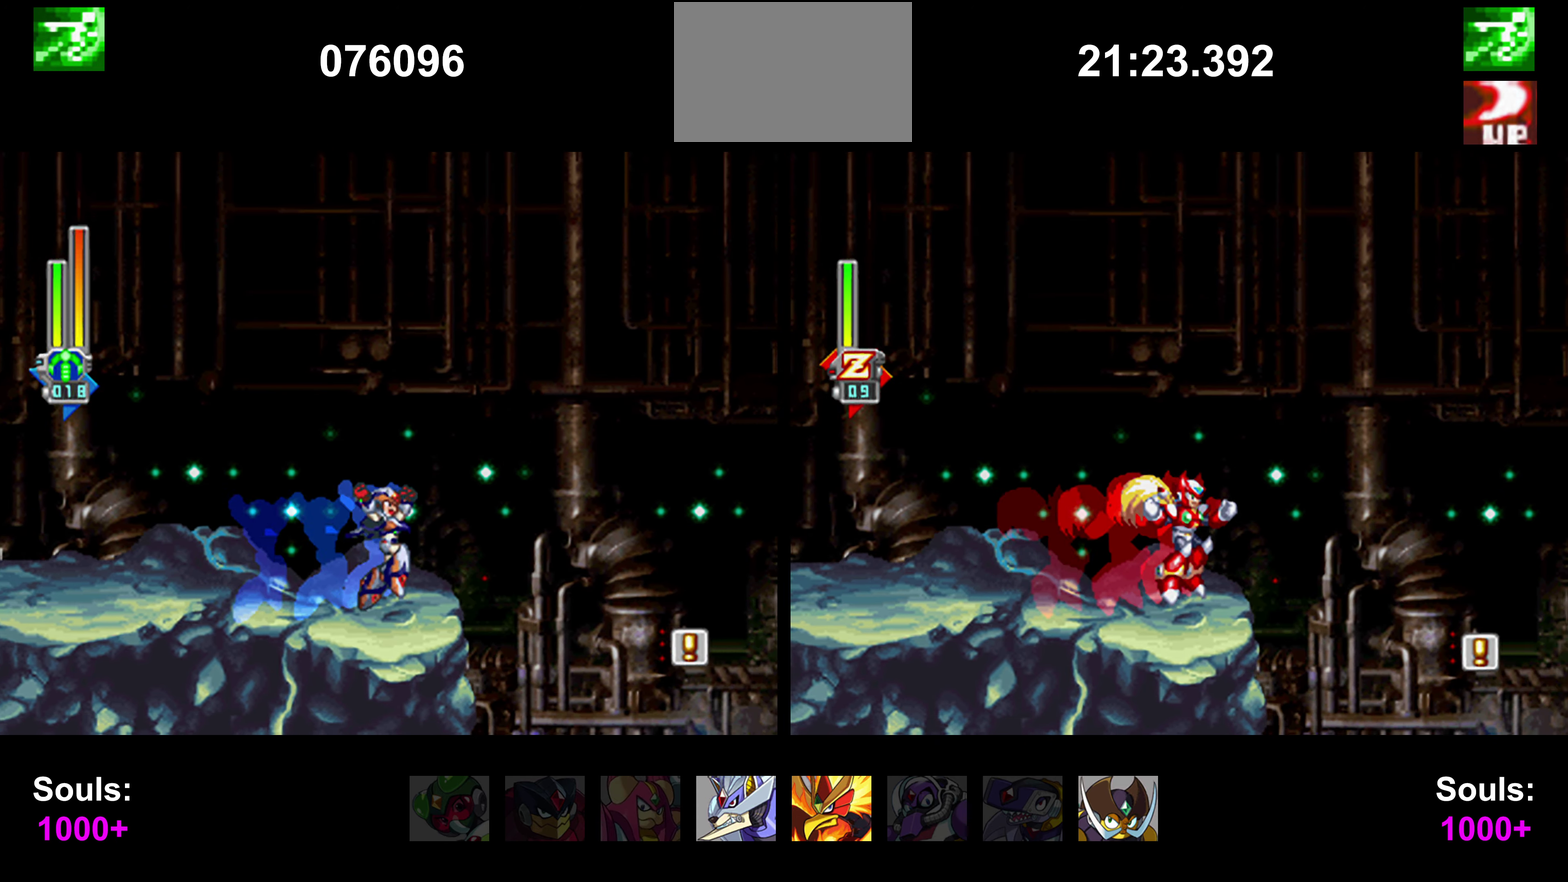
{"buttons": [], "events": [[219, "DPAD_RIGHT", "up"]]}
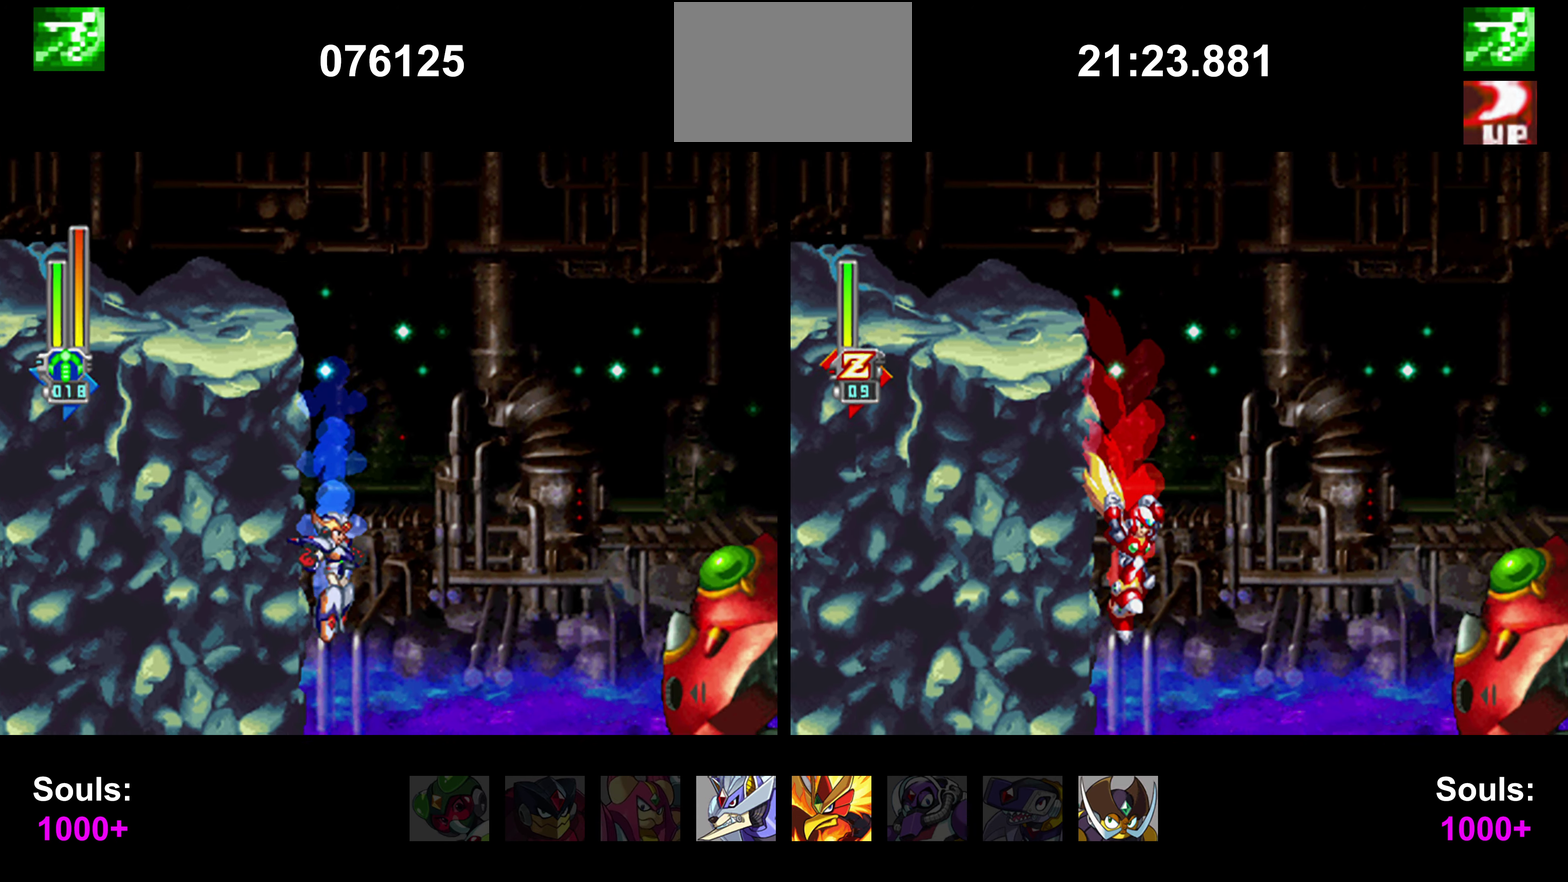
{"buttons": []}
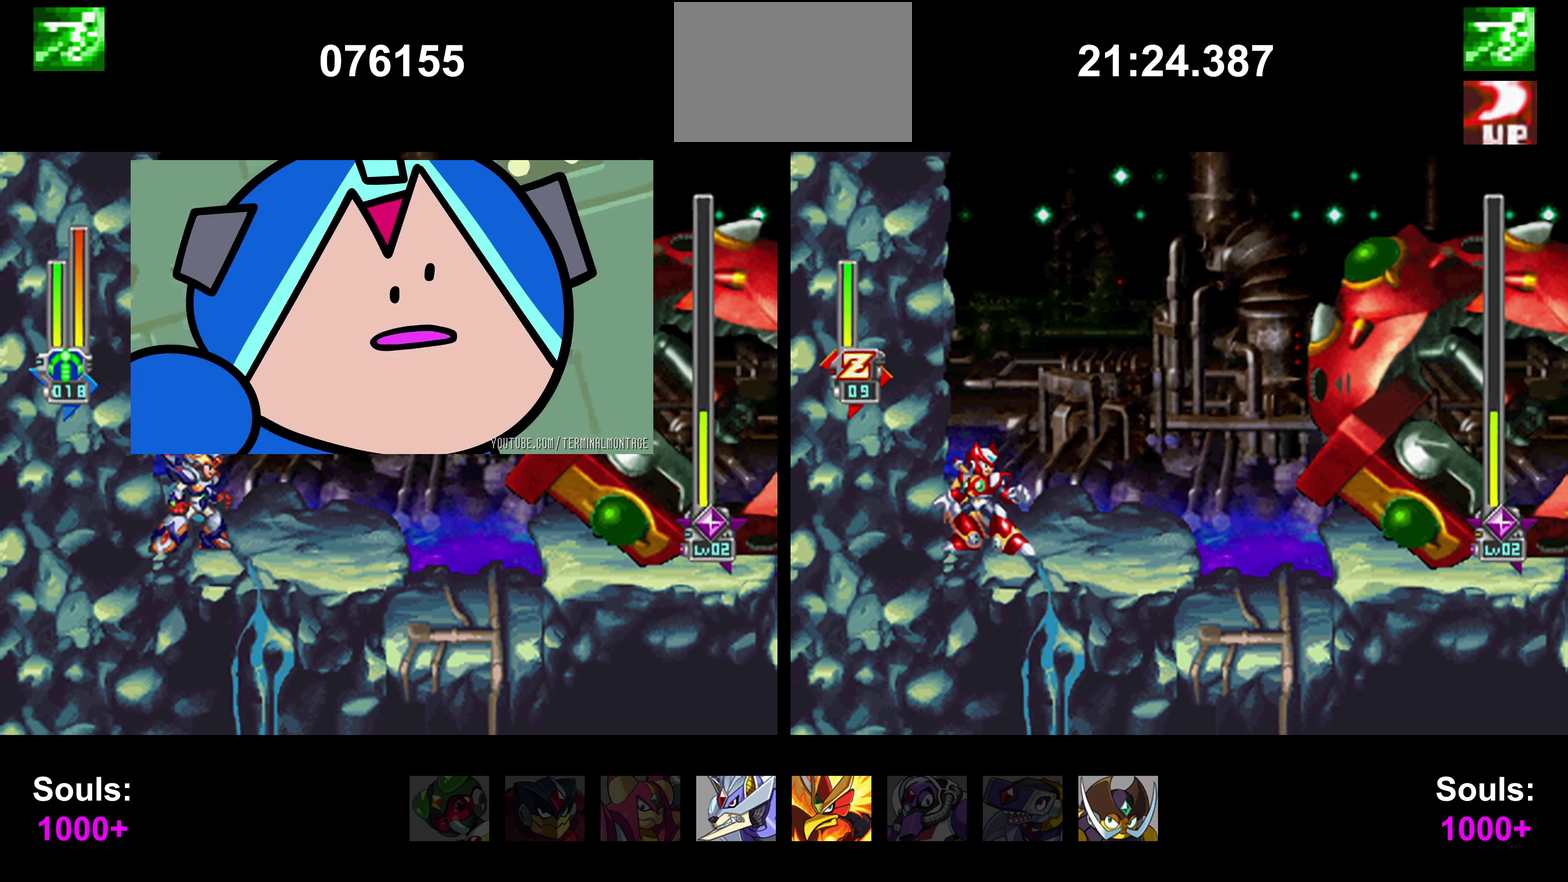
{"buttons": []}
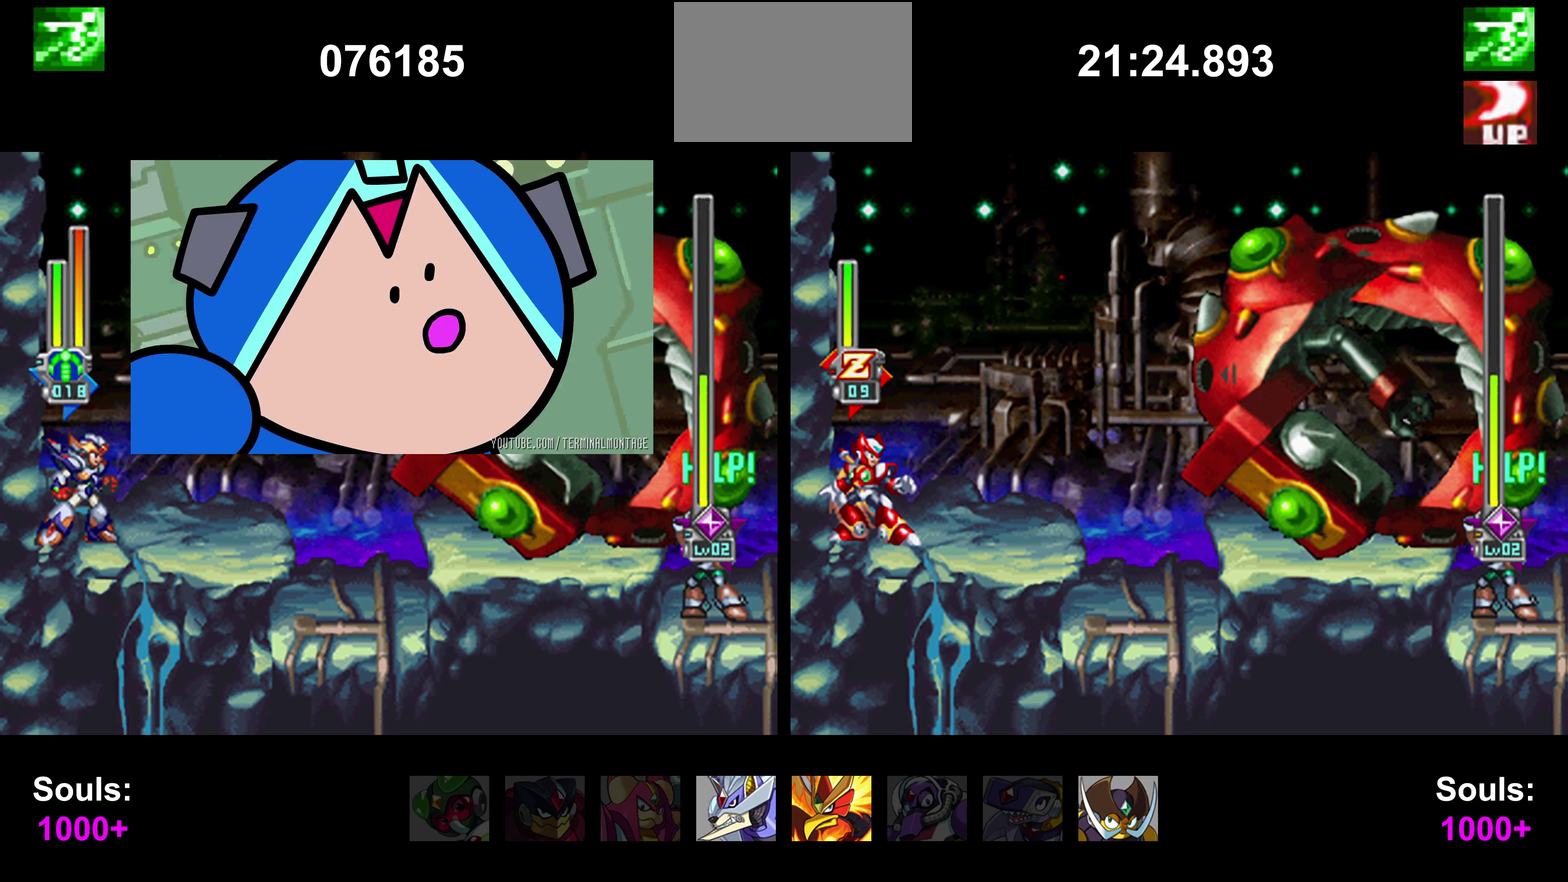
{"buttons": ["TRIANGLE"], "events": [[438, "TRIANGLE", "down"]]}
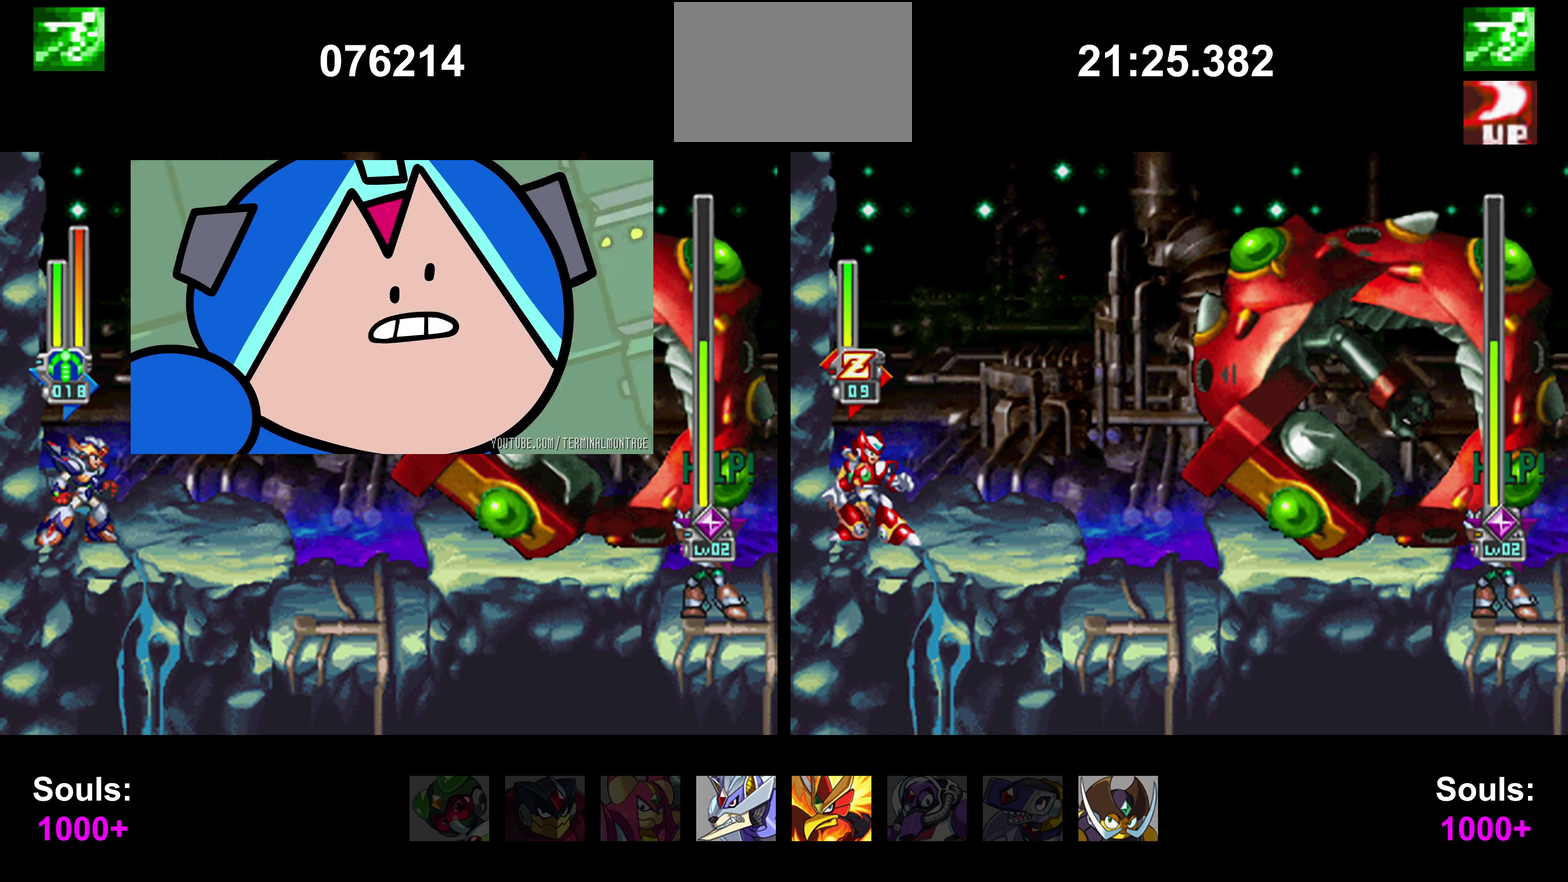
{"buttons": ["TRIANGLE"]}
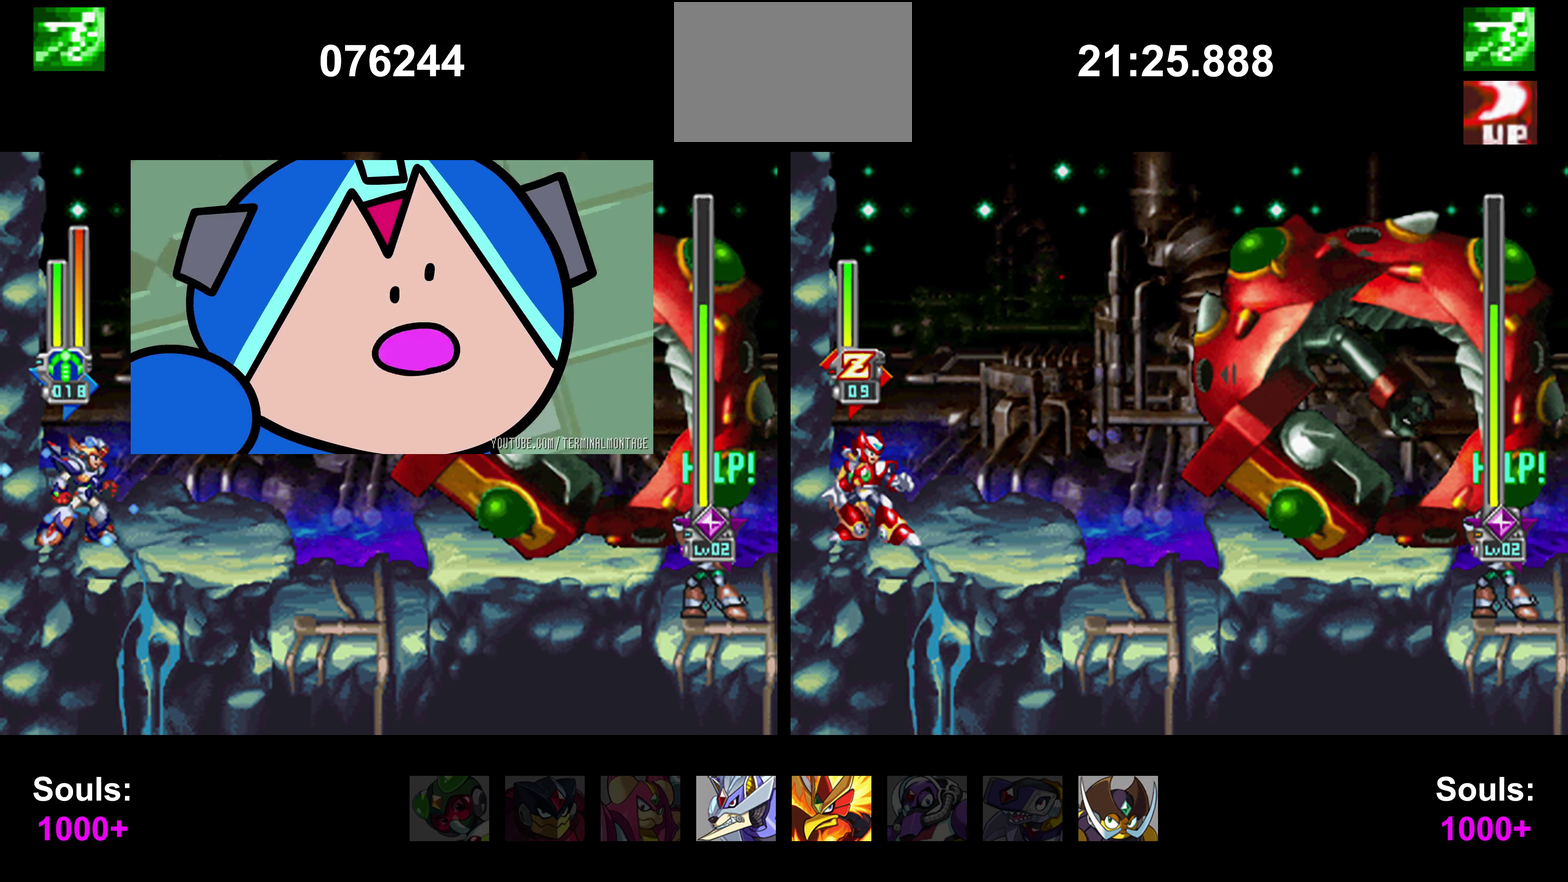
{"buttons": ["TRIANGLE"]}
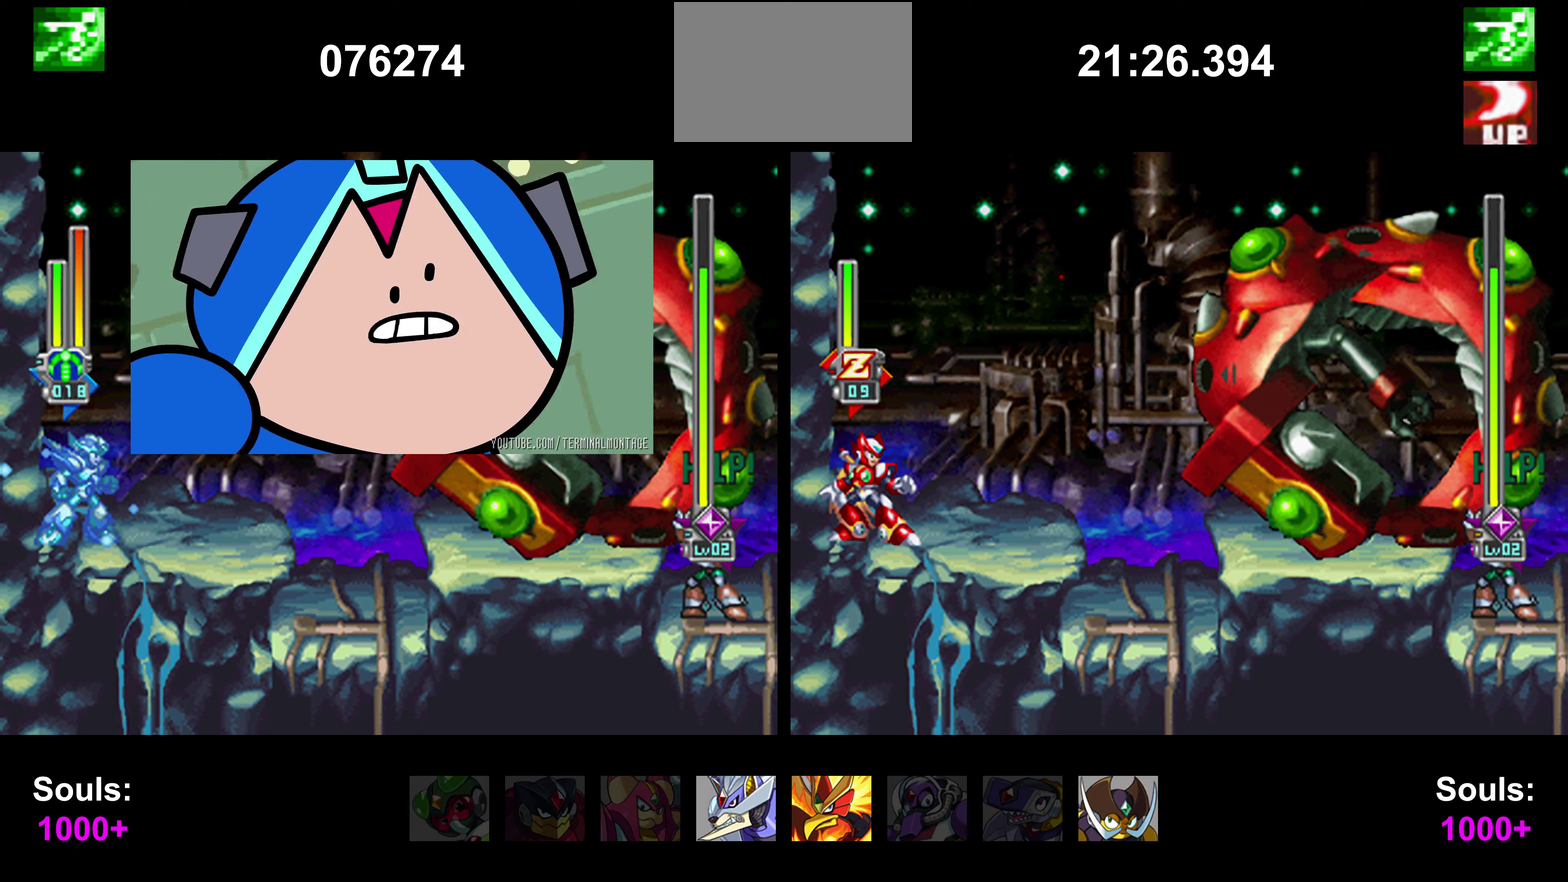
{"buttons": ["TRIANGLE"]}
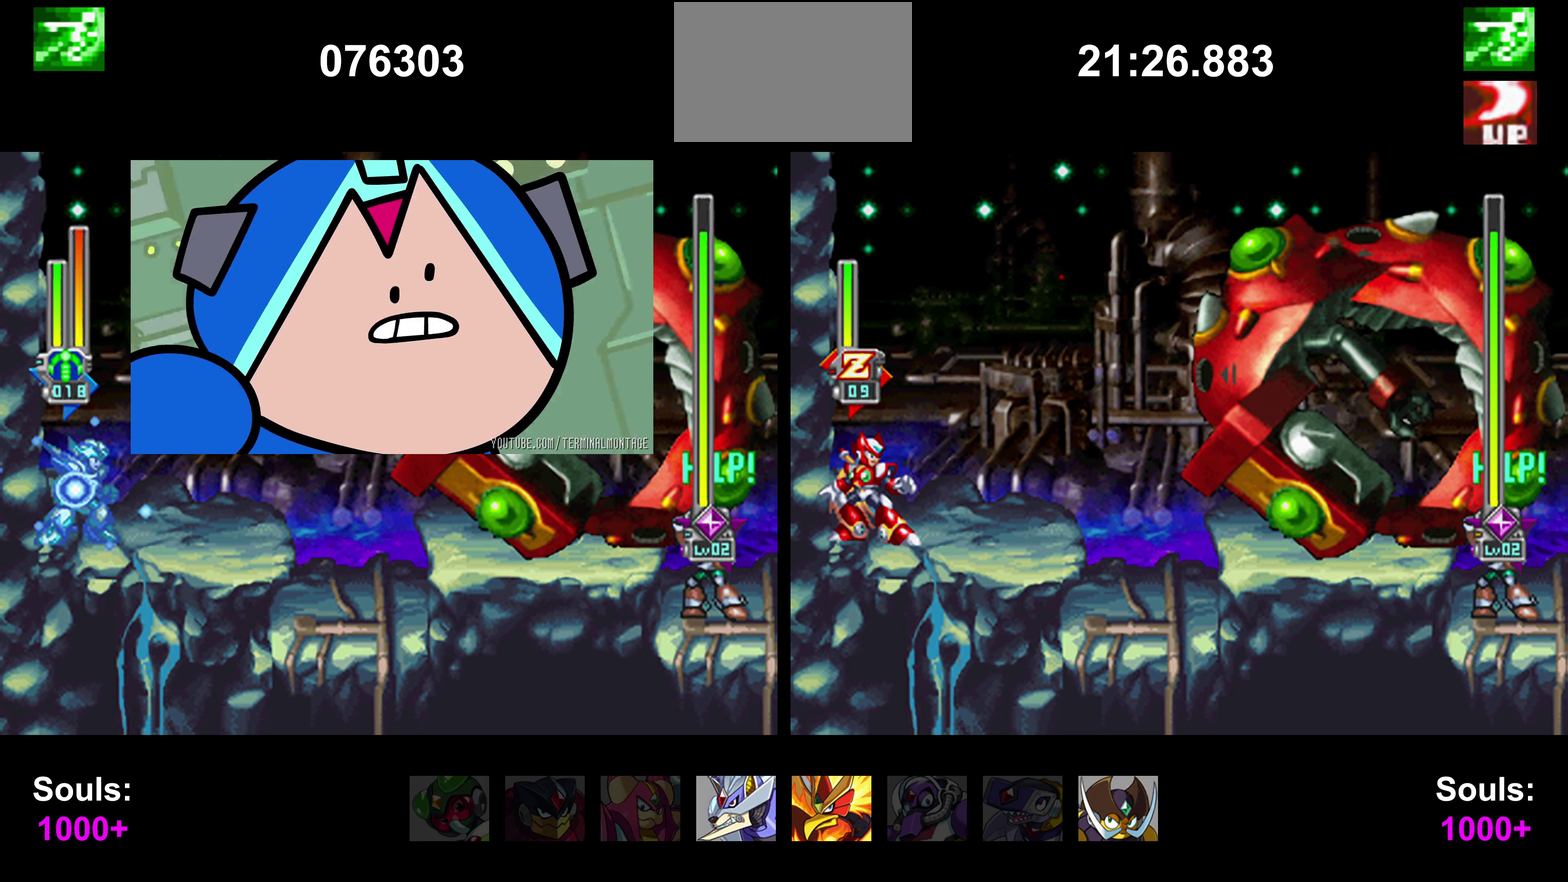
{"buttons": ["CIRCLE", "TRIANGLE"], "events": [[472, "CIRCLE", "down"]]}
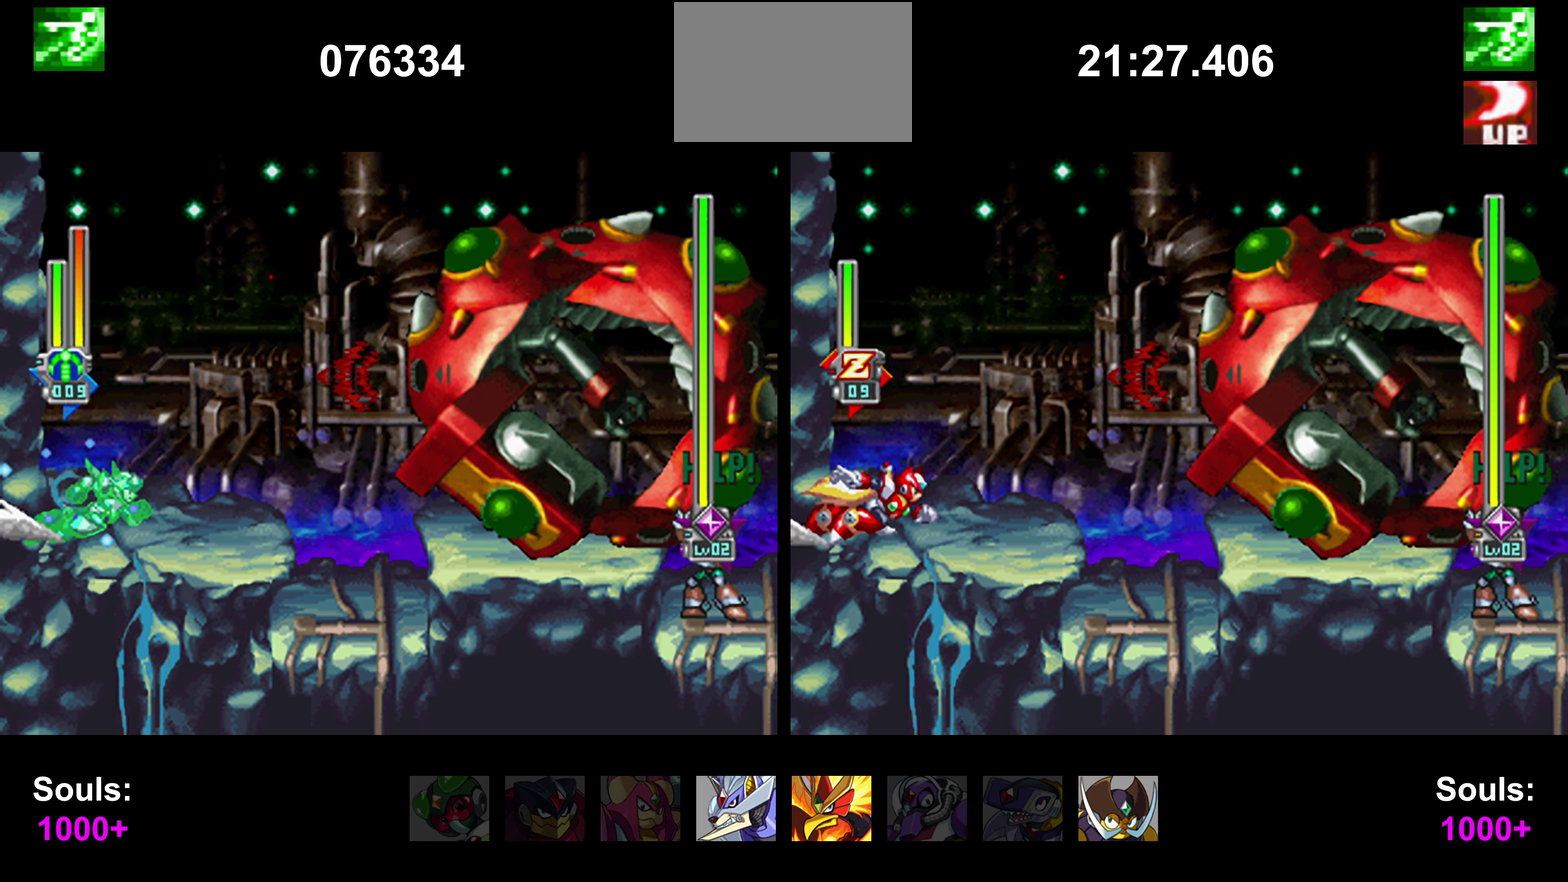
{"buttons": ["CIRCLE", "TRIANGLE"], "events": [[186, "CROSS", "down"], [186, "DPAD_RIGHT", "down"], [202, "CIRCLE", "up"], [202, "CROSS", "up"], [354, "DPAD_RIGHT", "up"], [371, "CIRCLE", "down"]]}
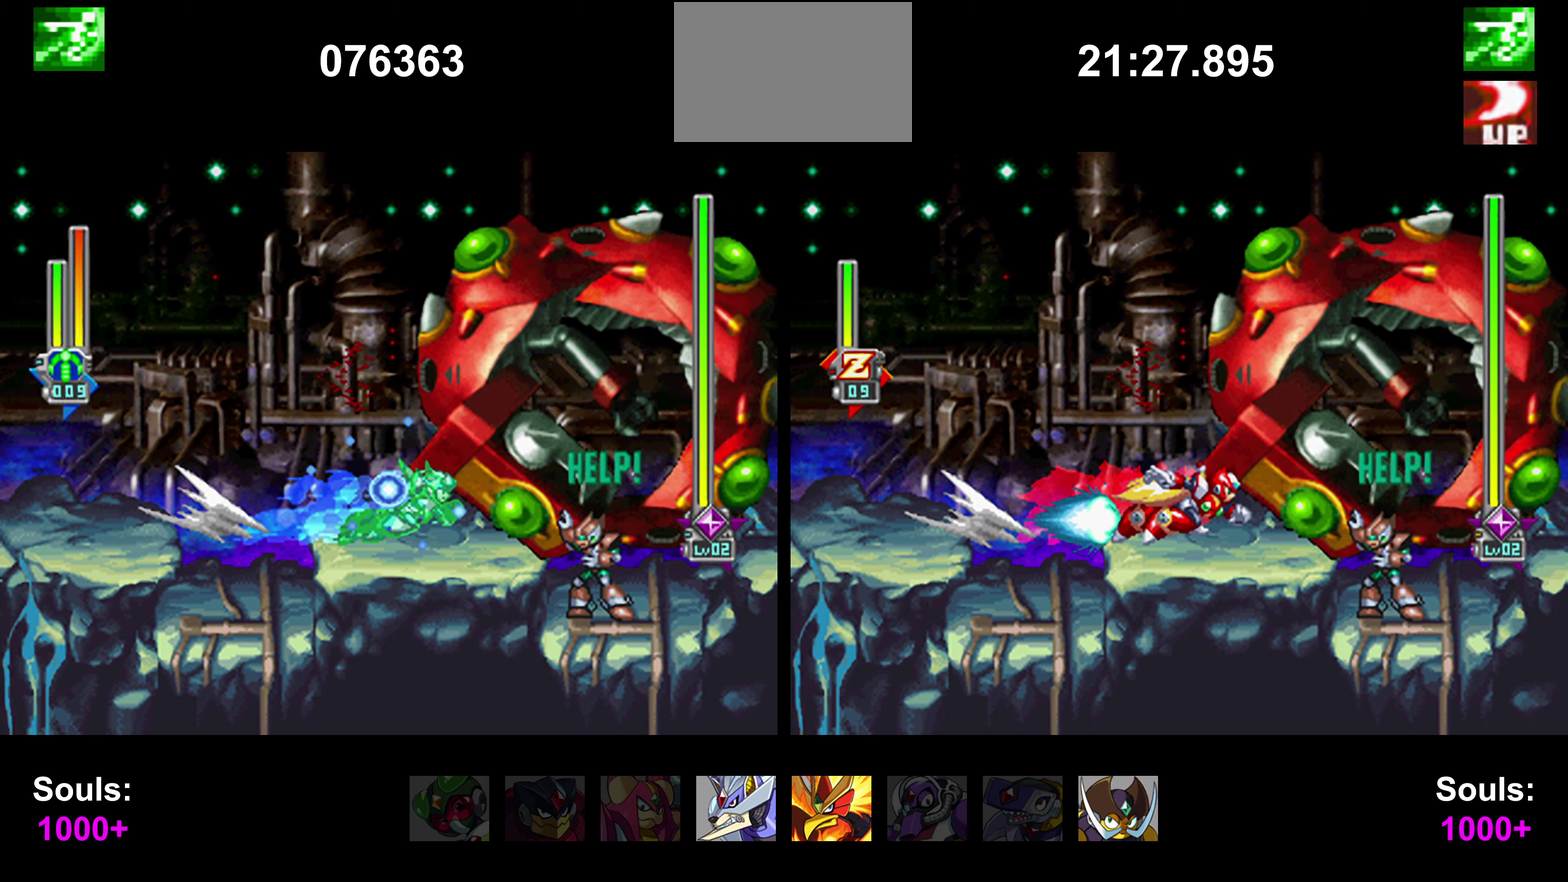
{"buttons": ["CROSS", "TRIANGLE", "DPAD_RIGHT"], "events": [[101, "CIRCLE", "up"], [321, "CIRCLE", "down"], [489, "CIRCLE", "up"], [489, "CROSS", "down"], [489, "DPAD_RIGHT", "down"]]}
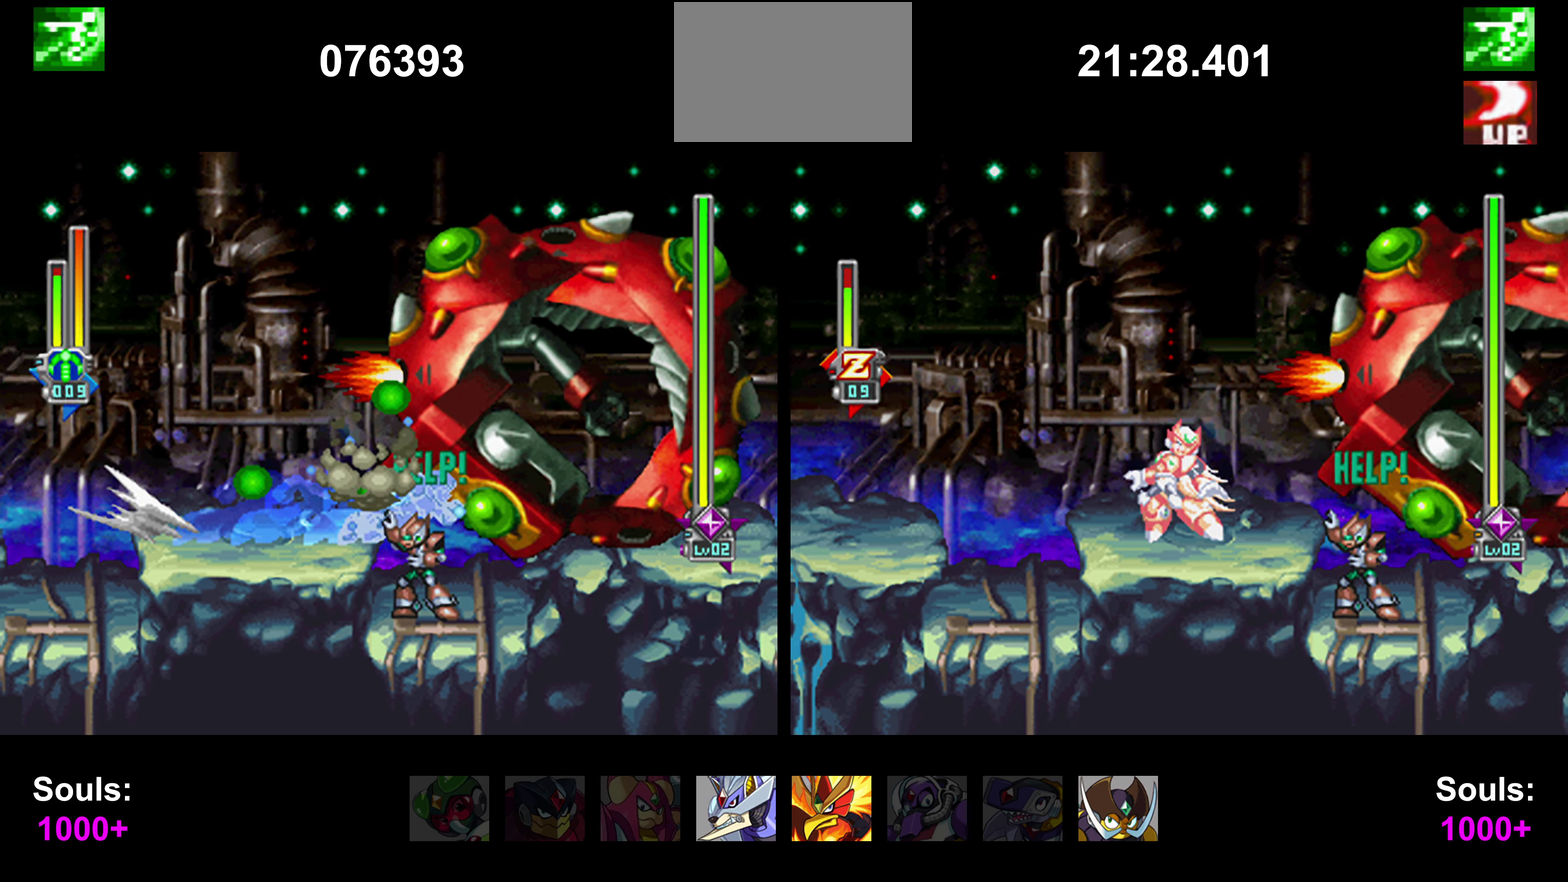
{"buttons": ["DPAD_RIGHT"], "events": [[17, "CROSS", "up"], [135, "DPAD_LEFT", "down"], [135, "DPAD_RIGHT", "up"], [152, "DPAD_LEFT", "up"], [152, "TRIANGLE", "up"], [253, "CIRCLE", "down"], [422, "CIRCLE", "up"], [422, "CROSS", "down"], [422, "DPAD_RIGHT", "down"], [439, "CROSS", "up"]]}
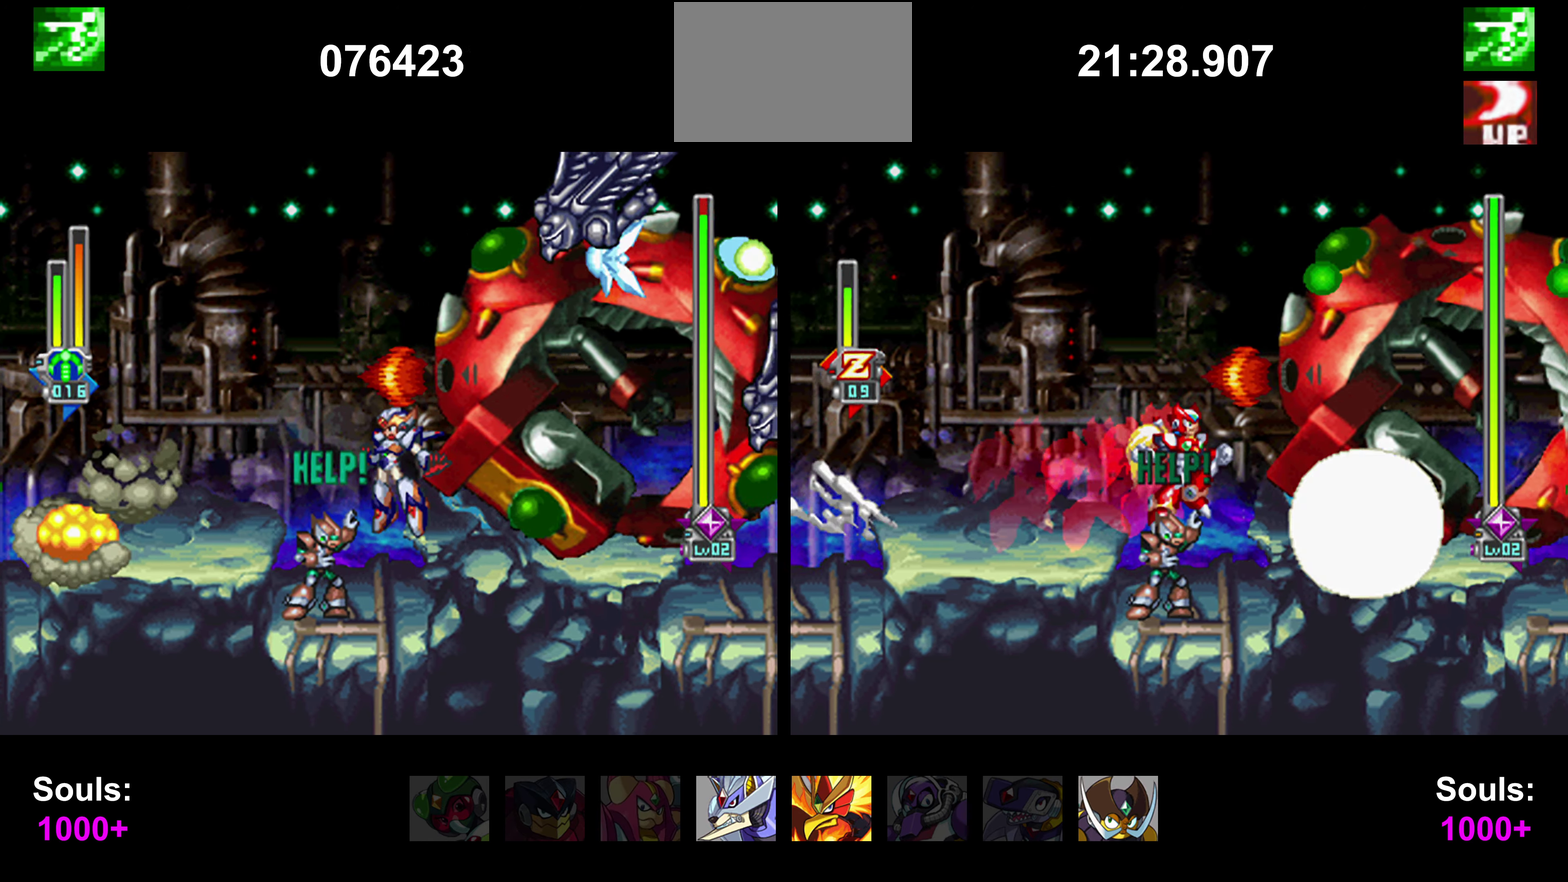
{"buttons": ["DPAD_RIGHT"], "events": [[101, "DPAD_RIGHT", "up"], [118, "CIRCLE", "down"], [371, "CROSS", "down"], [371, "DPAD_RIGHT", "down"], [388, "CIRCLE", "up"], [388, "CROSS", "up"]]}
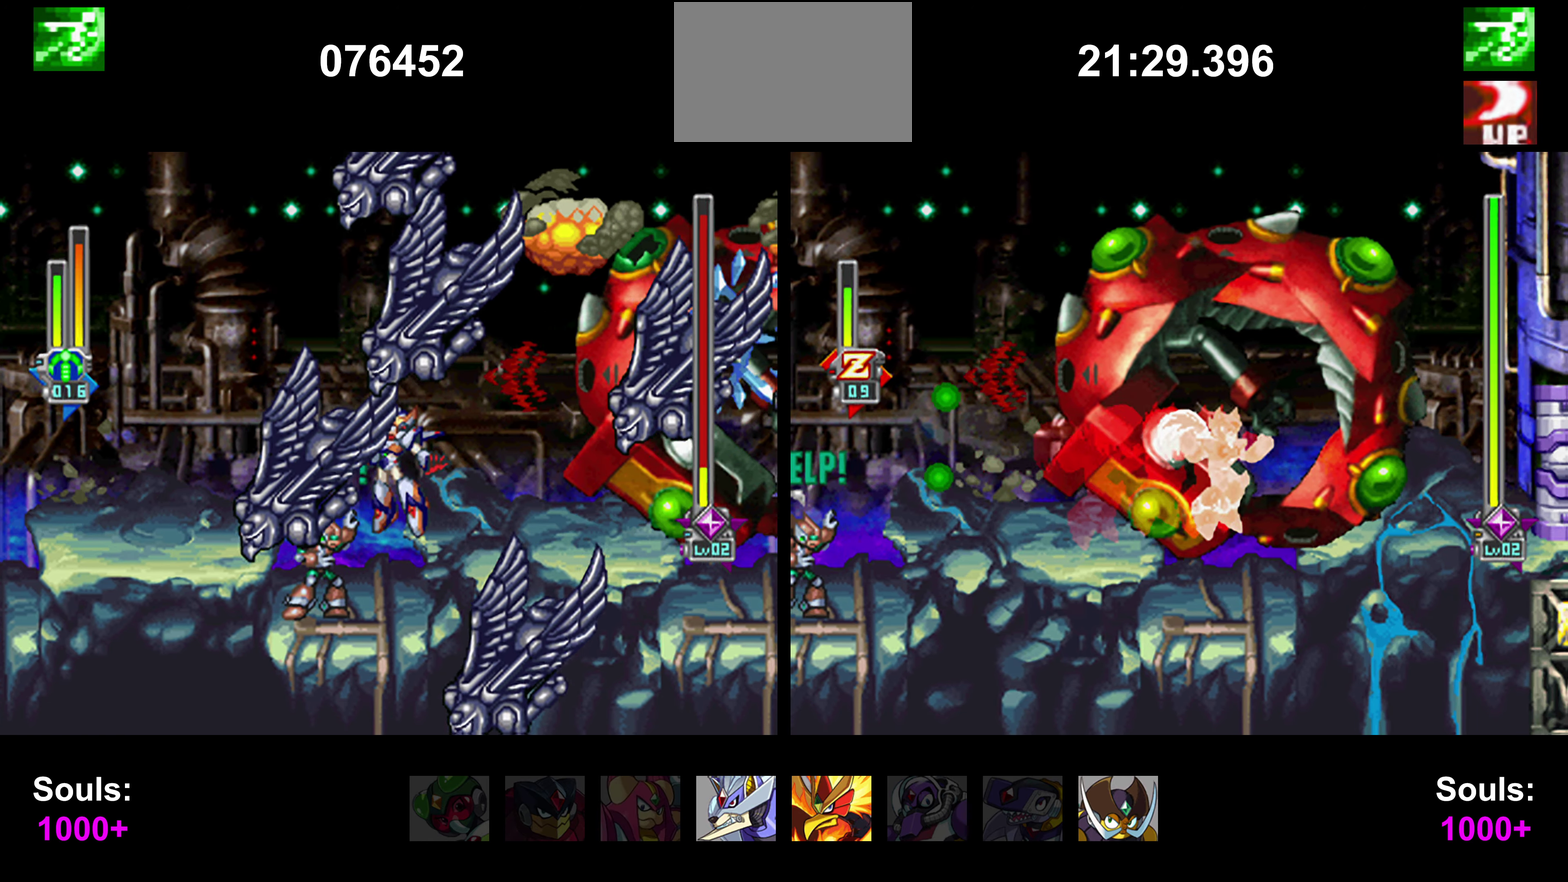
{"buttons": ["TRIANGLE"], "events": [[84, "DPAD_RIGHT", "up"], [101, "CIRCLE", "down"], [186, "TRIANGLE", "down"], [202, "CIRCLE", "up"], [202, "R2", "down"], [202, "TRIANGLE", "up"], [219, "R2", "up"], [506, "TRIANGLE", "down"]]}
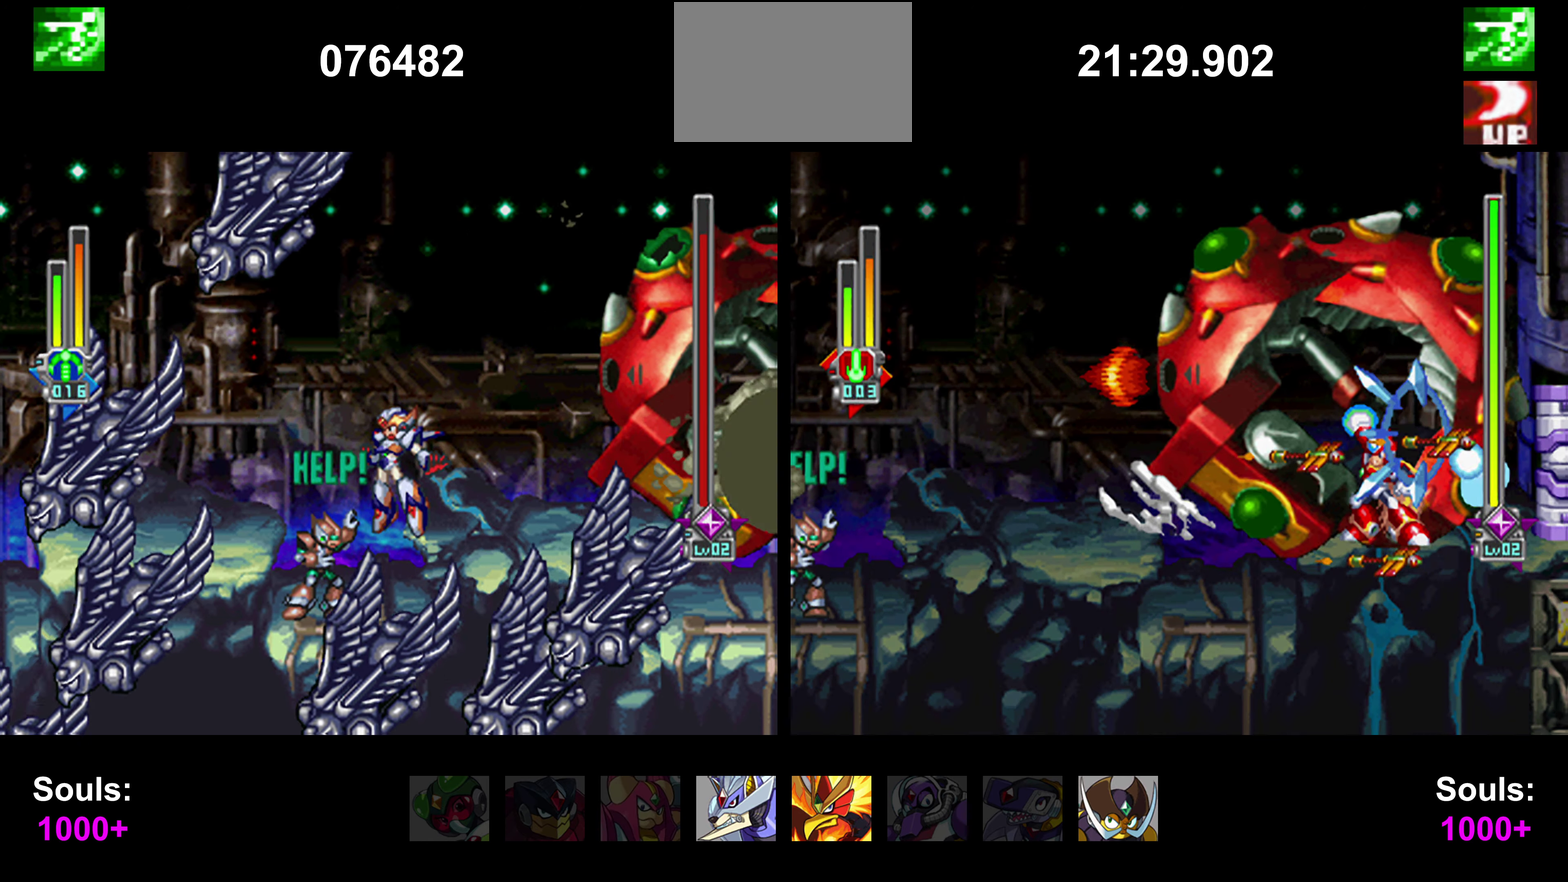
{"buttons": [], "events": [[17, "TRIANGLE", "up"], [354, "TRIANGLE", "down"], [371, "TRIANGLE", "up"]]}
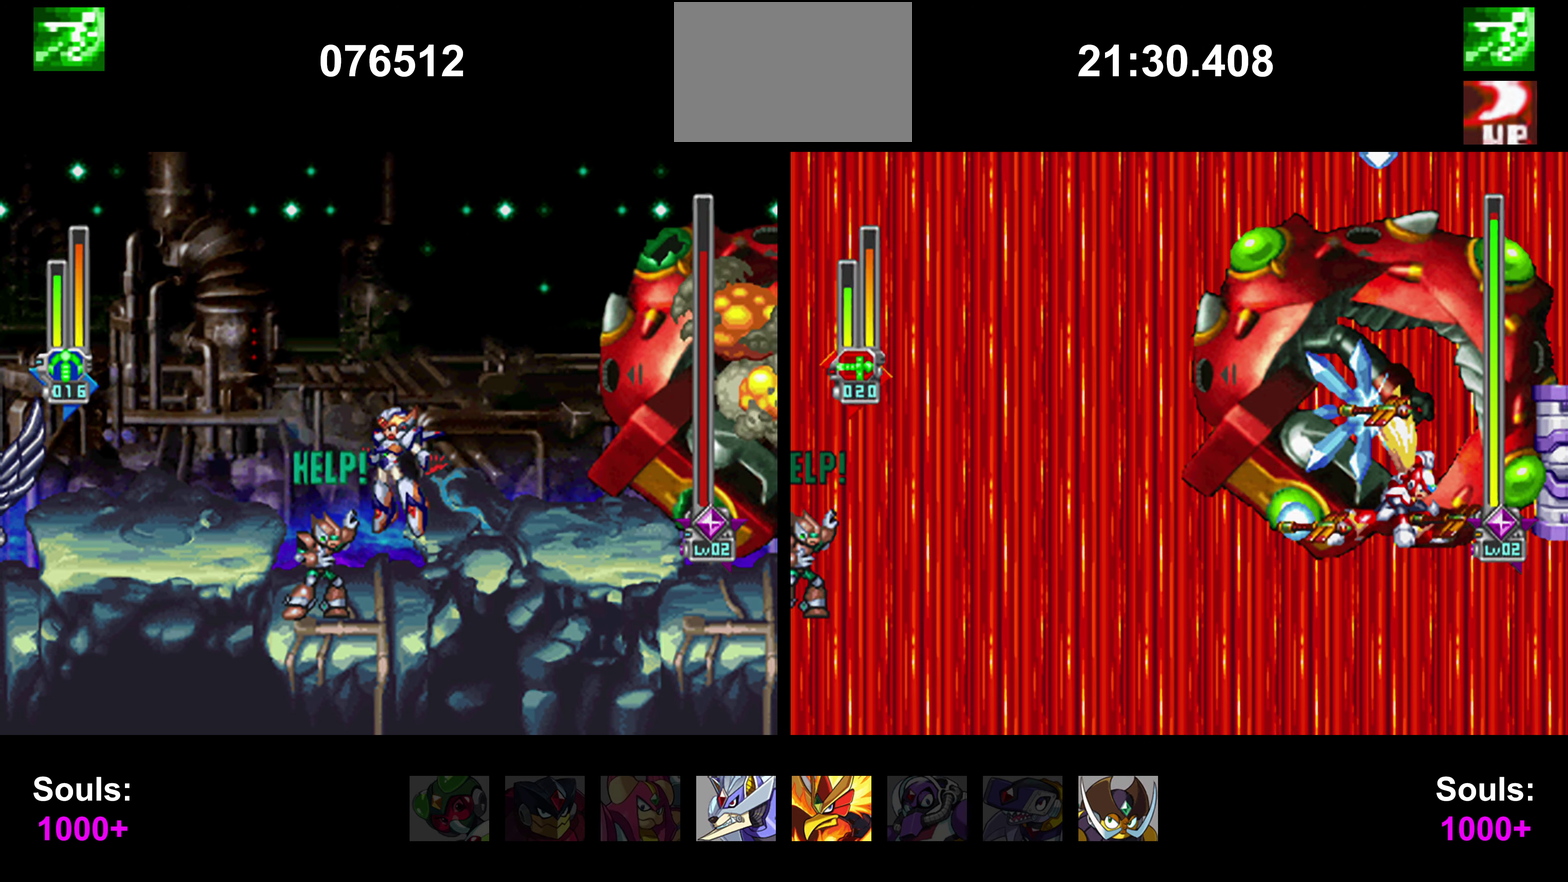
{"buttons": ["CIRCLE"], "events": [[51, "TRIANGLE", "down"], [67, "DPAD_RIGHT", "down"], [67, "TRIANGLE", "up"], [270, "DPAD_RIGHT", "up"], [287, "CIRCLE", "down"], [388, "TRIANGLE", "down"], [405, "TRIANGLE", "up"]]}
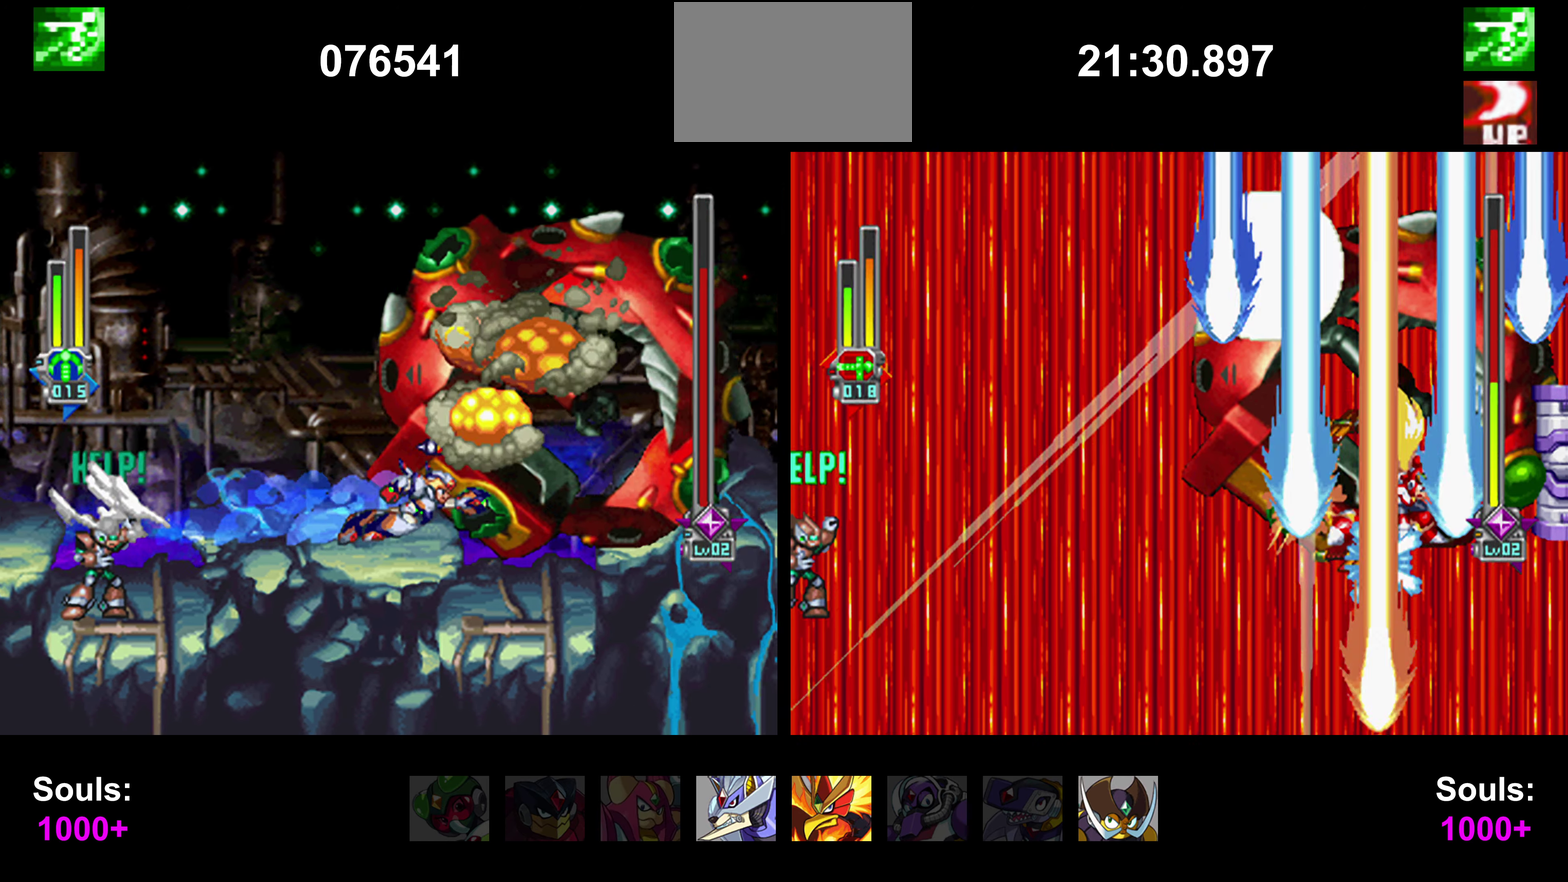
{"buttons": [], "events": [[34, "CROSS", "down"], [34, "DPAD_RIGHT", "down"], [51, "CIRCLE", "up"], [51, "CROSS", "up"], [236, "DPAD_RIGHT", "up"], [253, "CIRCLE", "down"], [405, "TRIANGLE", "down"], [422, "TRIANGLE", "up"], [472, "CIRCLE", "up"], [472, "DPAD_LEFT", "down"], [506, "DPAD_LEFT", "up"]]}